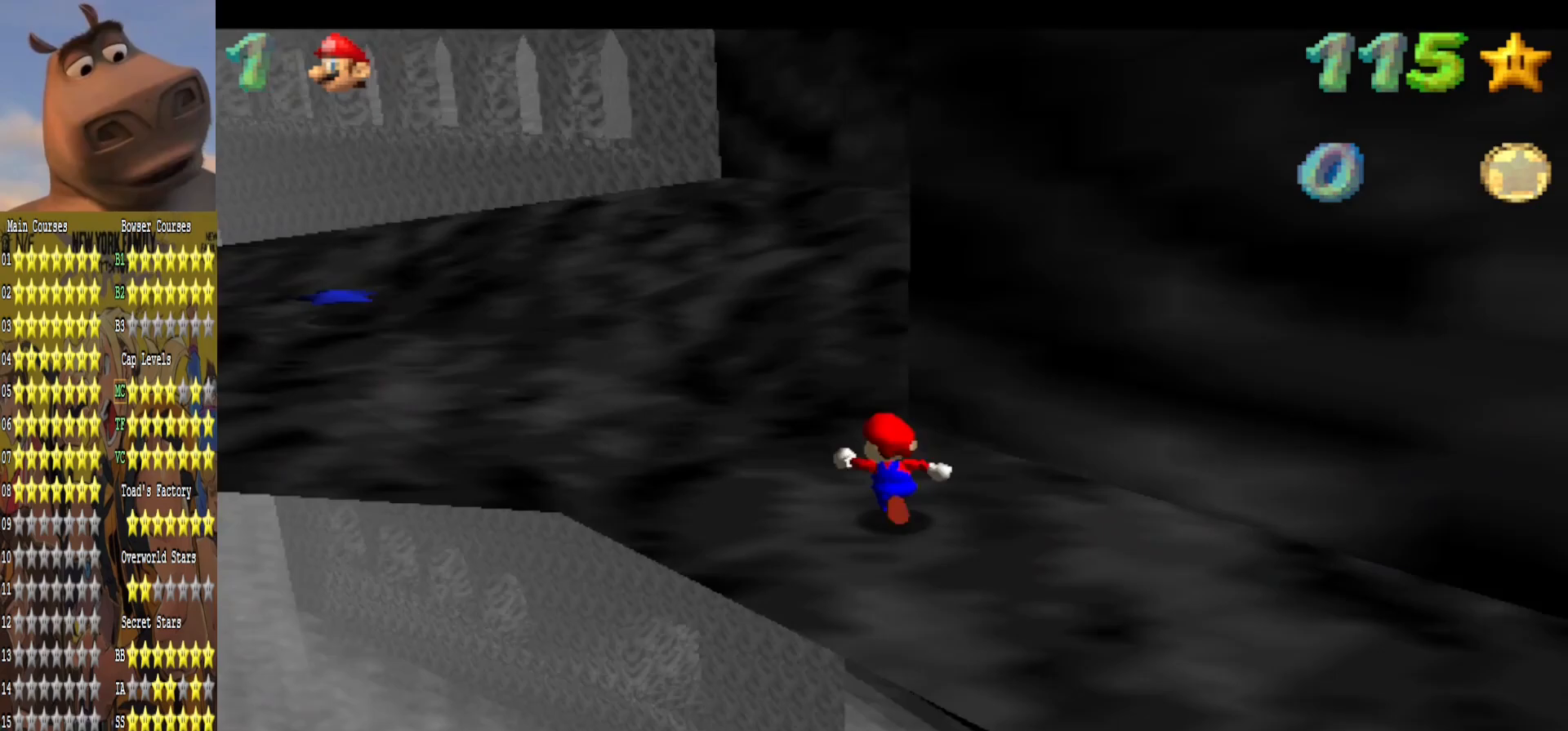
Gameplay with a controller (Xbox layout); each line is a JSON object with the inputs held at the frame after it. "events" lists button and stick changes between this image and that frame as [ms after this image, input, new state], when the widget could be followed in between.
{"buttons": [], "left_stick": "up-left", "right_stick": "center", "events": [[83, "B", "down"], [117, "A", "up"], [250, "B", "up"]]}
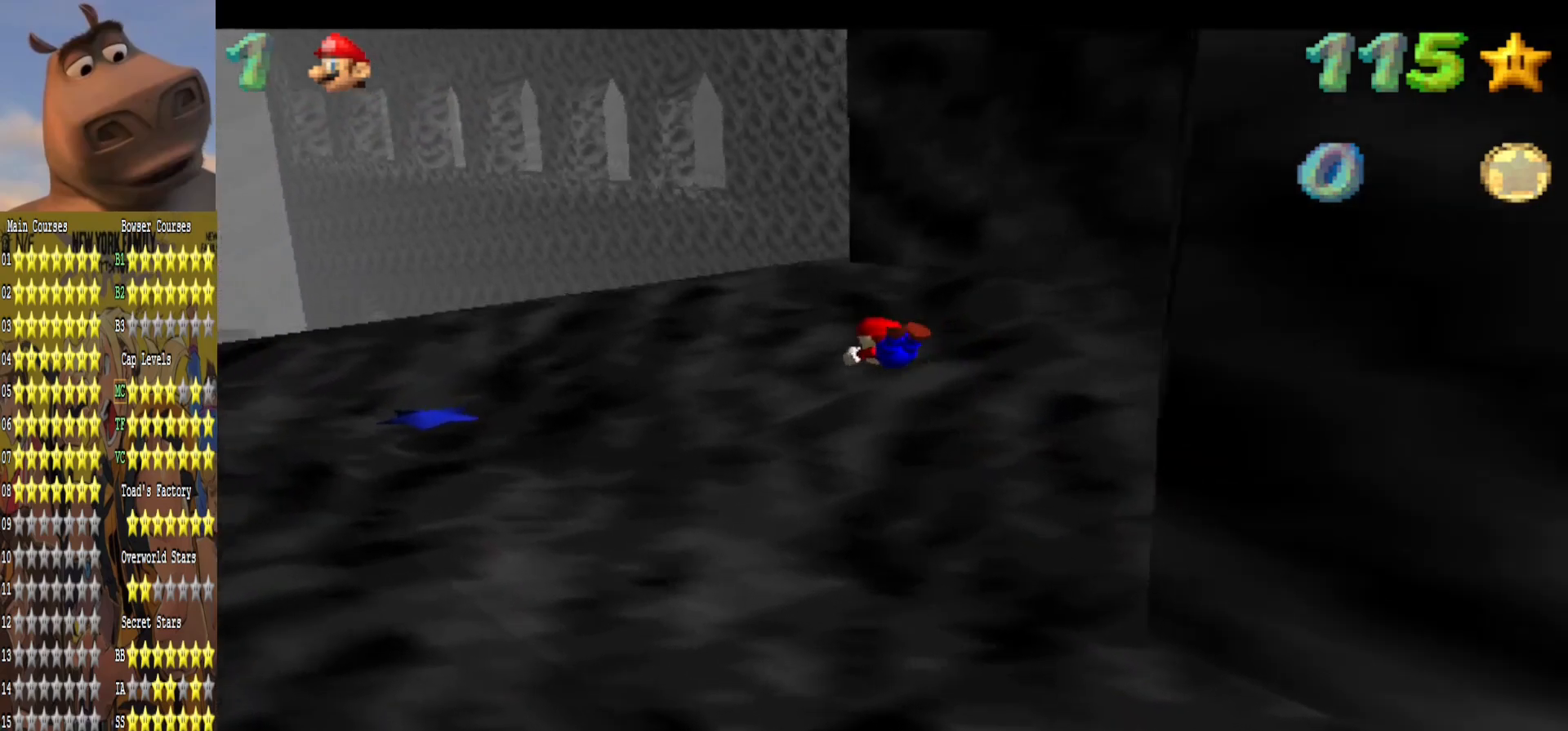
{"buttons": ["A"], "left_stick": "up-left", "right_stick": "center", "events": [[433, "A", "down"]]}
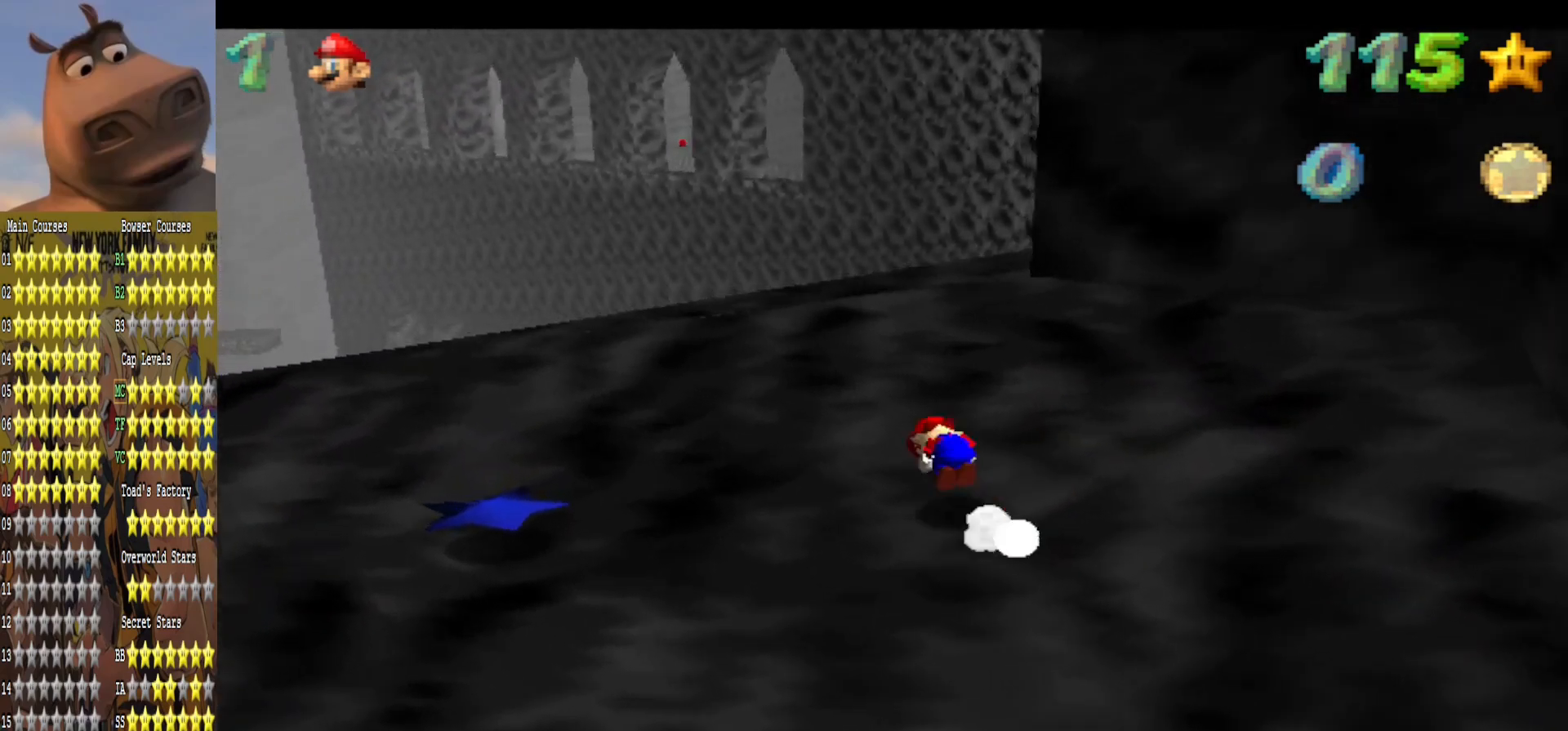
{"buttons": [], "left_stick": "left", "right_stick": "center", "events": [[67, "A", "up"], [200, "right_stick", "left"], [383, "left_stick", "left"], [383, "right_stick", "center"]]}
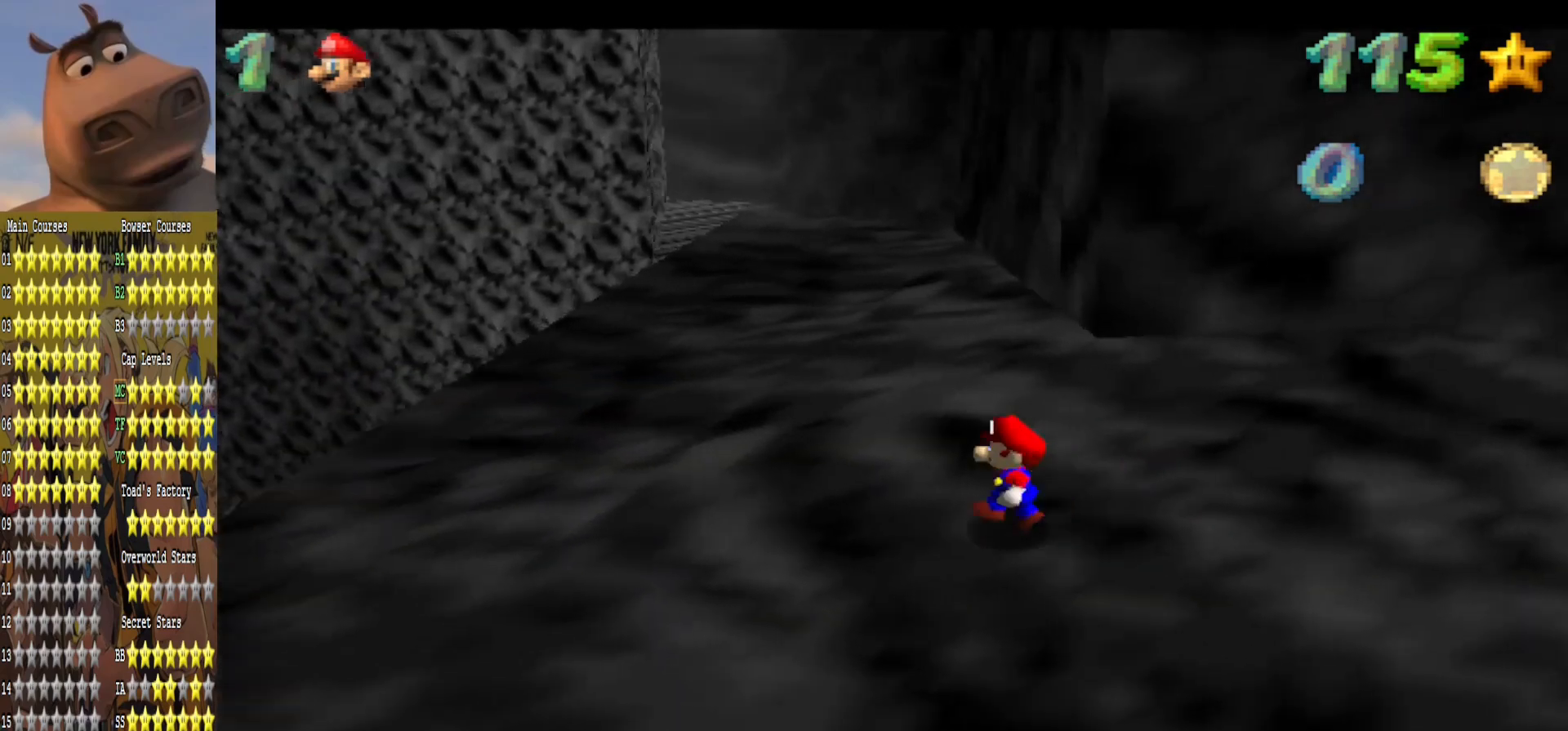
{"buttons": [], "left_stick": "left", "right_stick": "center", "events": []}
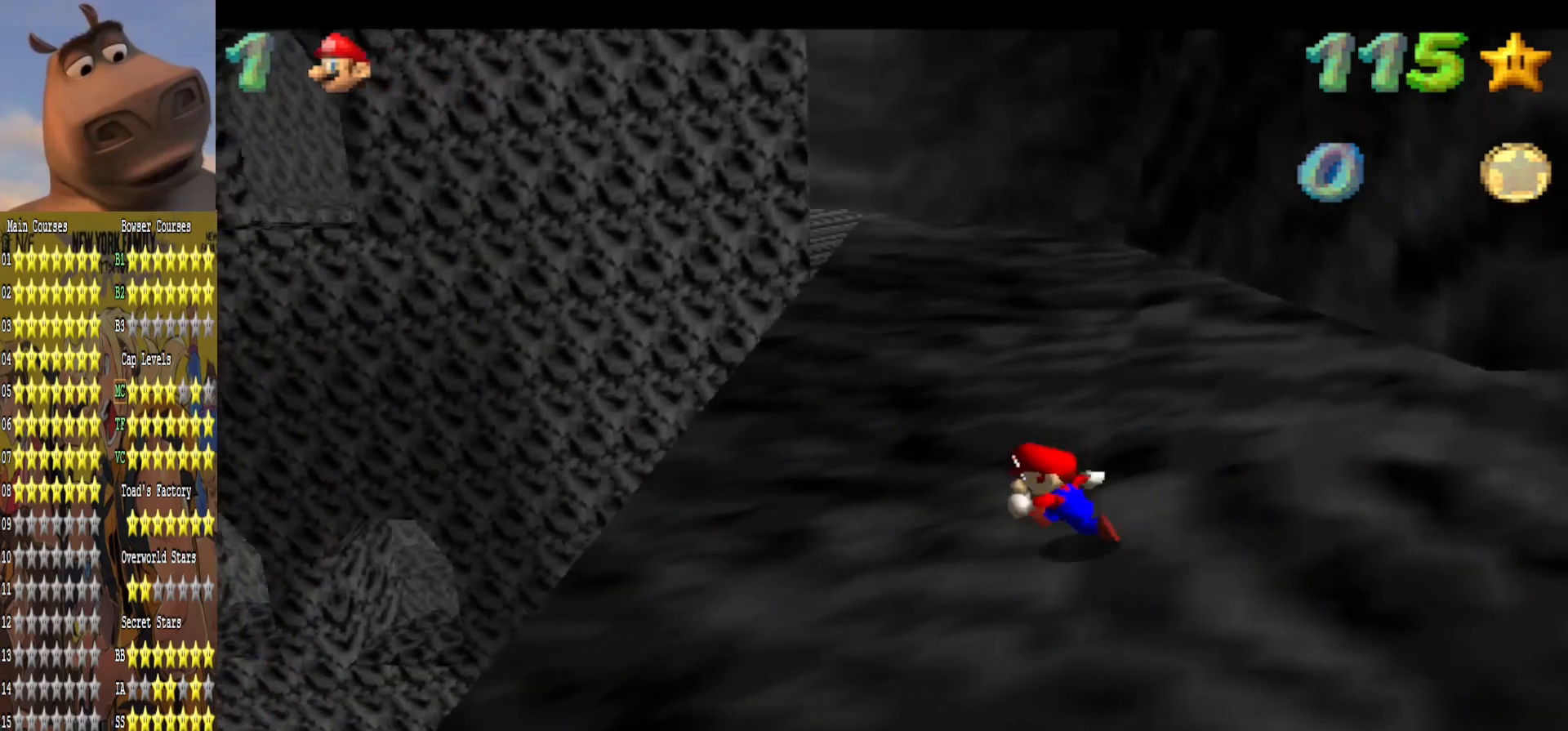
{"buttons": [], "left_stick": "up", "right_stick": "center", "events": [[183, "left_stick", "up-left"], [317, "left_stick", "up"]]}
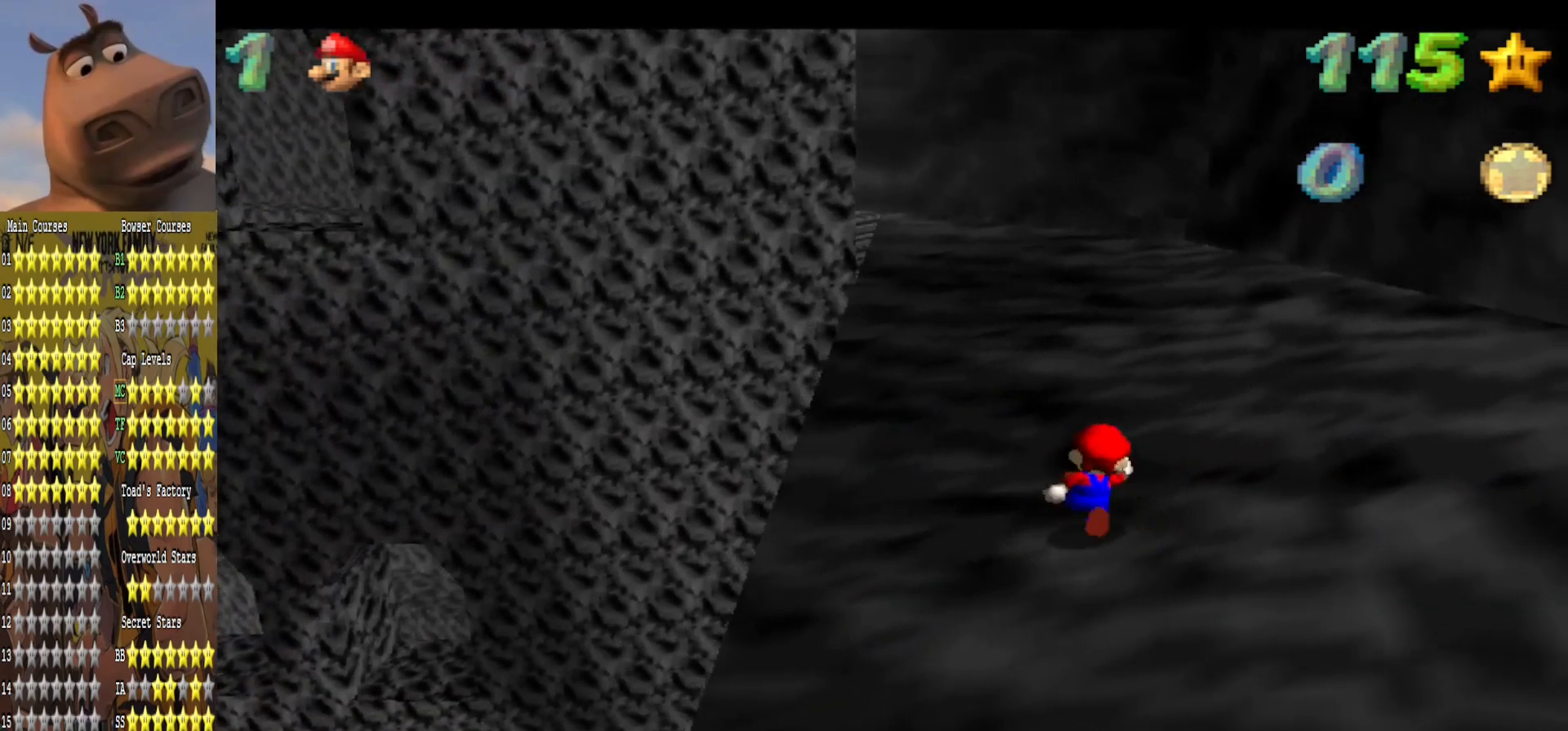
{"buttons": [], "left_stick": "up-right", "right_stick": "center", "events": [[17, "right_stick", "right"], [133, "left_stick", "up-right"], [200, "right_stick", "center"]]}
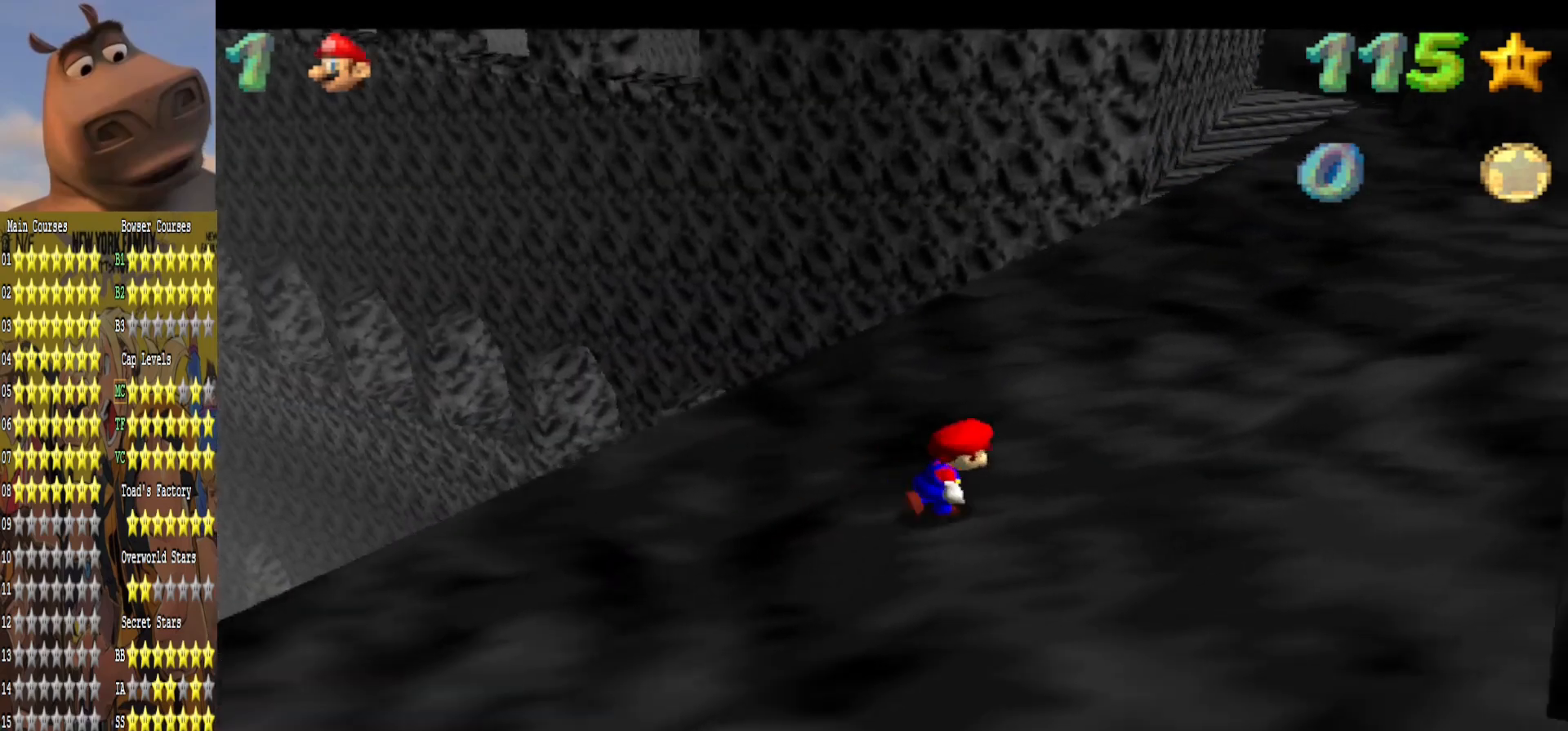
{"buttons": [], "left_stick": "center", "right_stick": "center", "events": [[450, "left_stick", "center"]]}
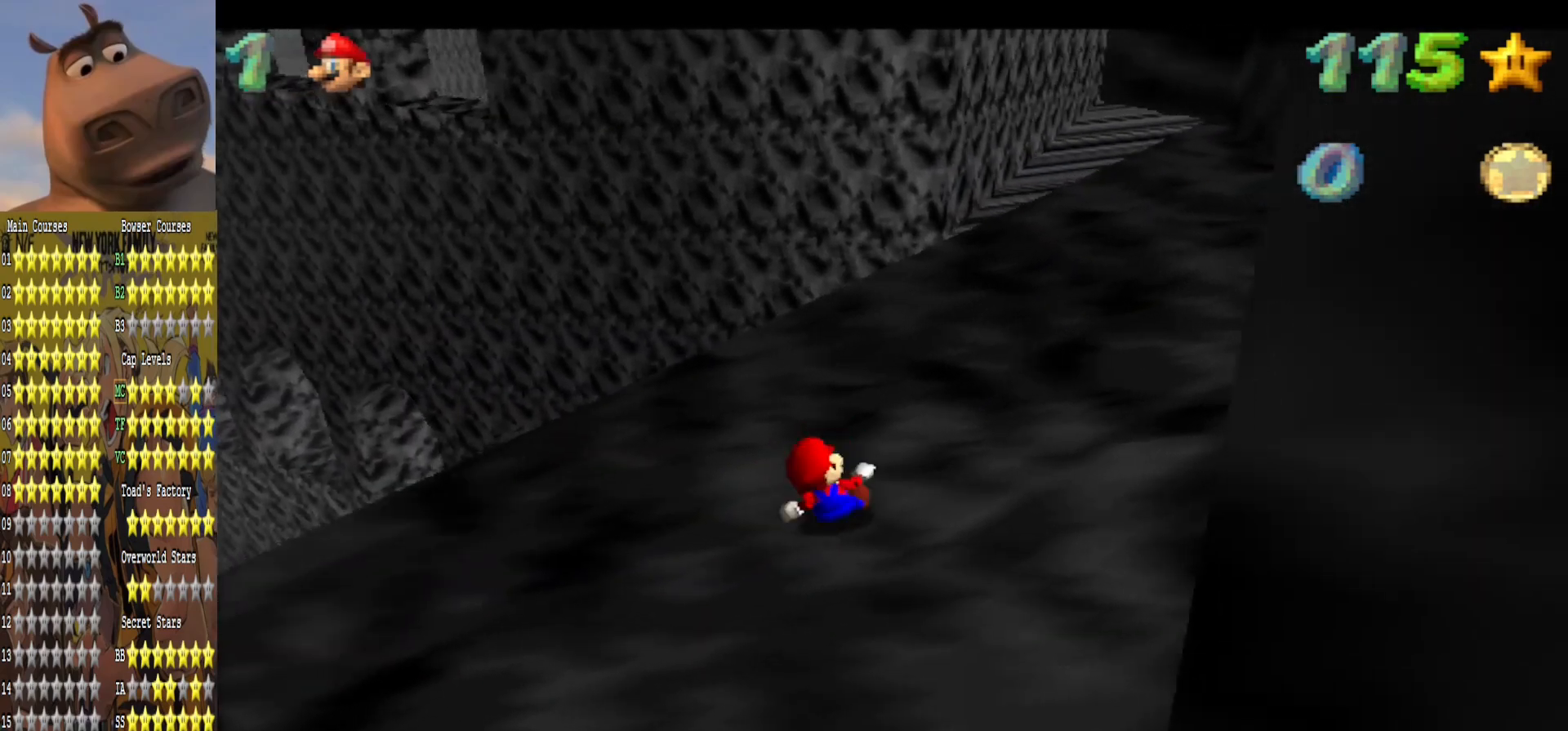
{"buttons": [], "left_stick": "down-left", "right_stick": "center", "events": [[100, "left_stick", "up-left"], [283, "left_stick", "left"], [383, "left_stick", "down-left"]]}
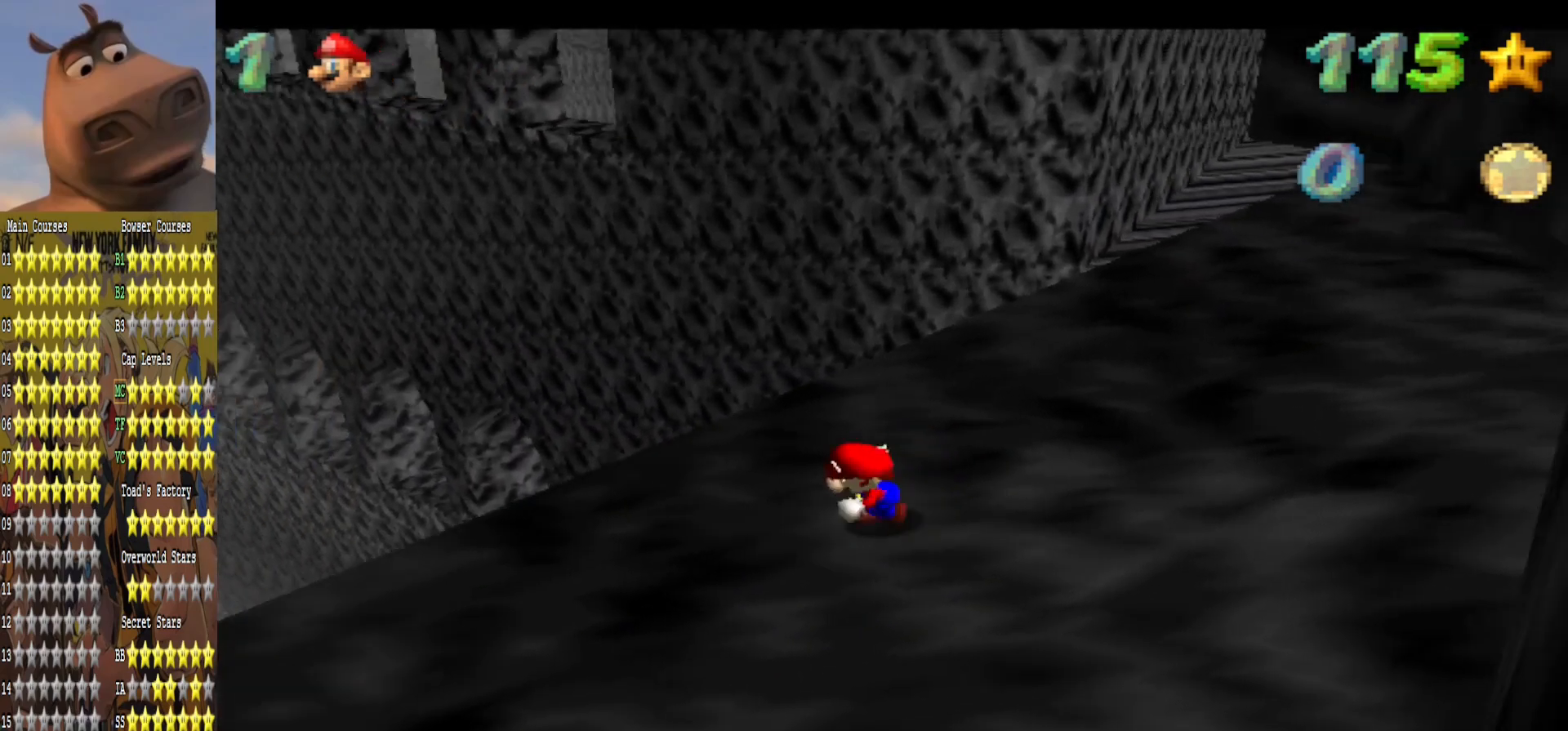
{"buttons": [], "left_stick": "down-left", "right_stick": "center", "events": [[133, "left_stick", "down"], [450, "left_stick", "down-left"]]}
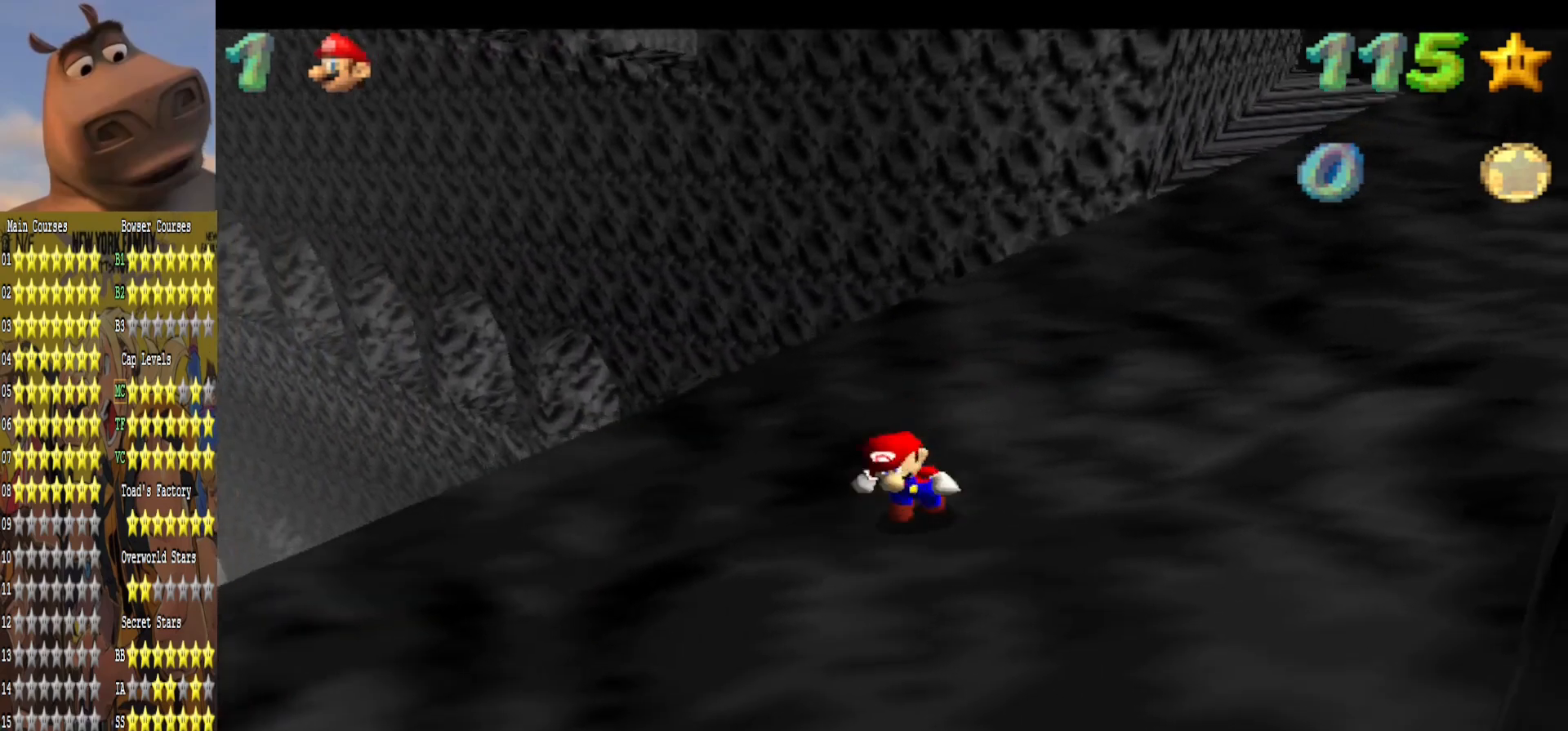
{"buttons": [], "left_stick": "up", "right_stick": "center", "events": [[67, "left_stick", "left"], [167, "left_stick", "up-left"], [300, "left_stick", "up"]]}
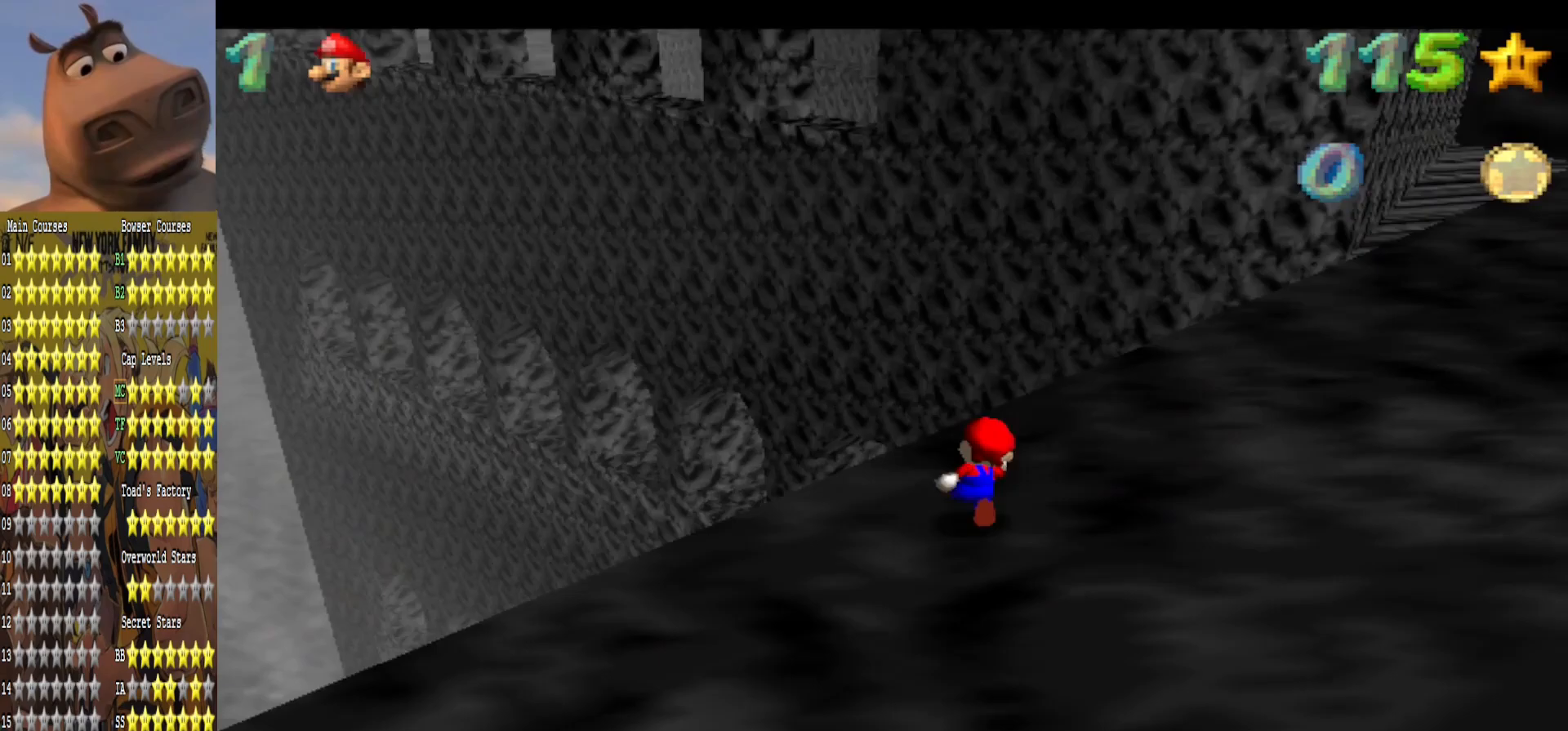
{"buttons": [], "left_stick": "left", "right_stick": "center", "events": [[50, "L2", "down"], [117, "A", "down"], [117, "left_stick", "up-left"], [250, "left_stick", "left"], [267, "A", "up"], [300, "L2", "up"]]}
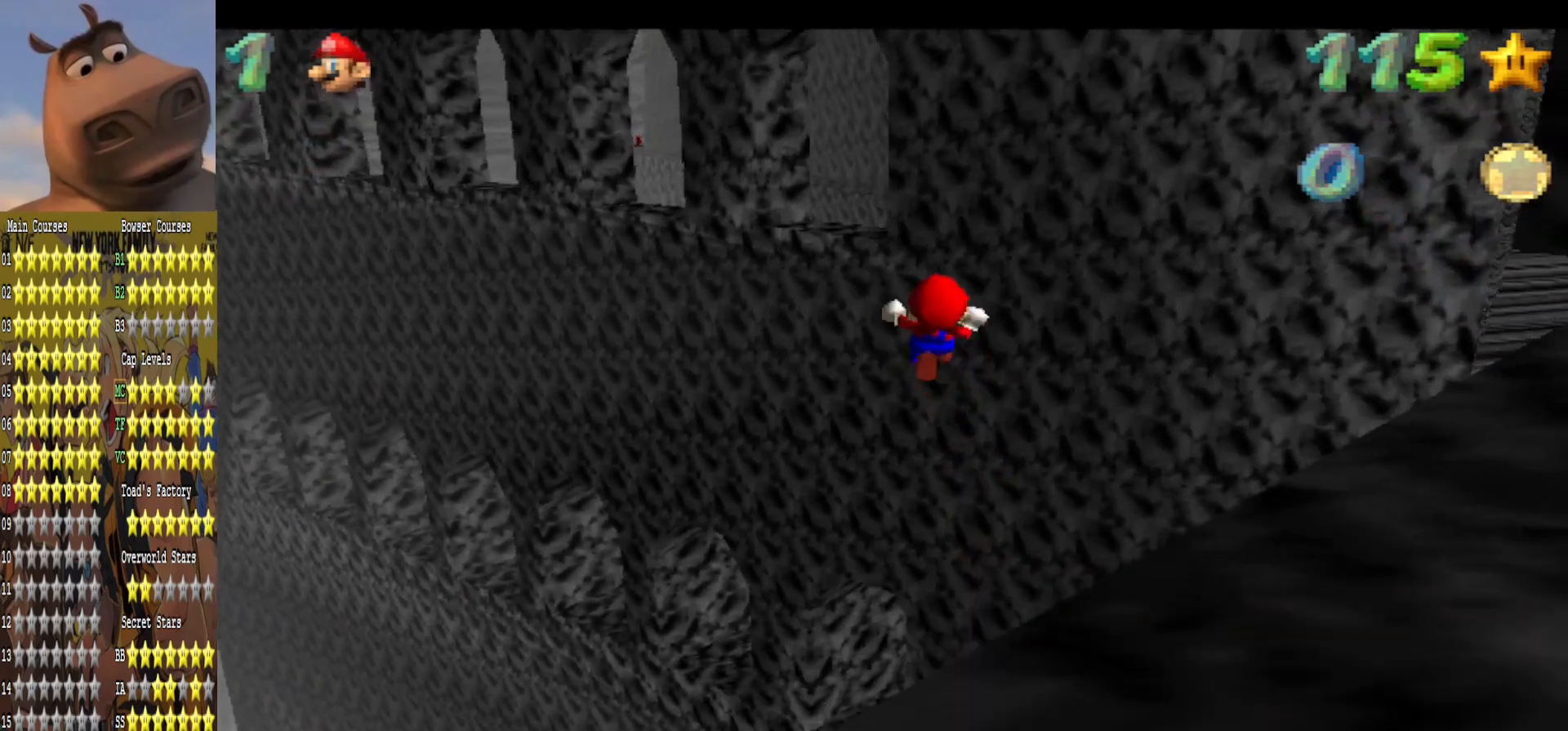
{"buttons": [], "left_stick": "left", "right_stick": "center", "events": []}
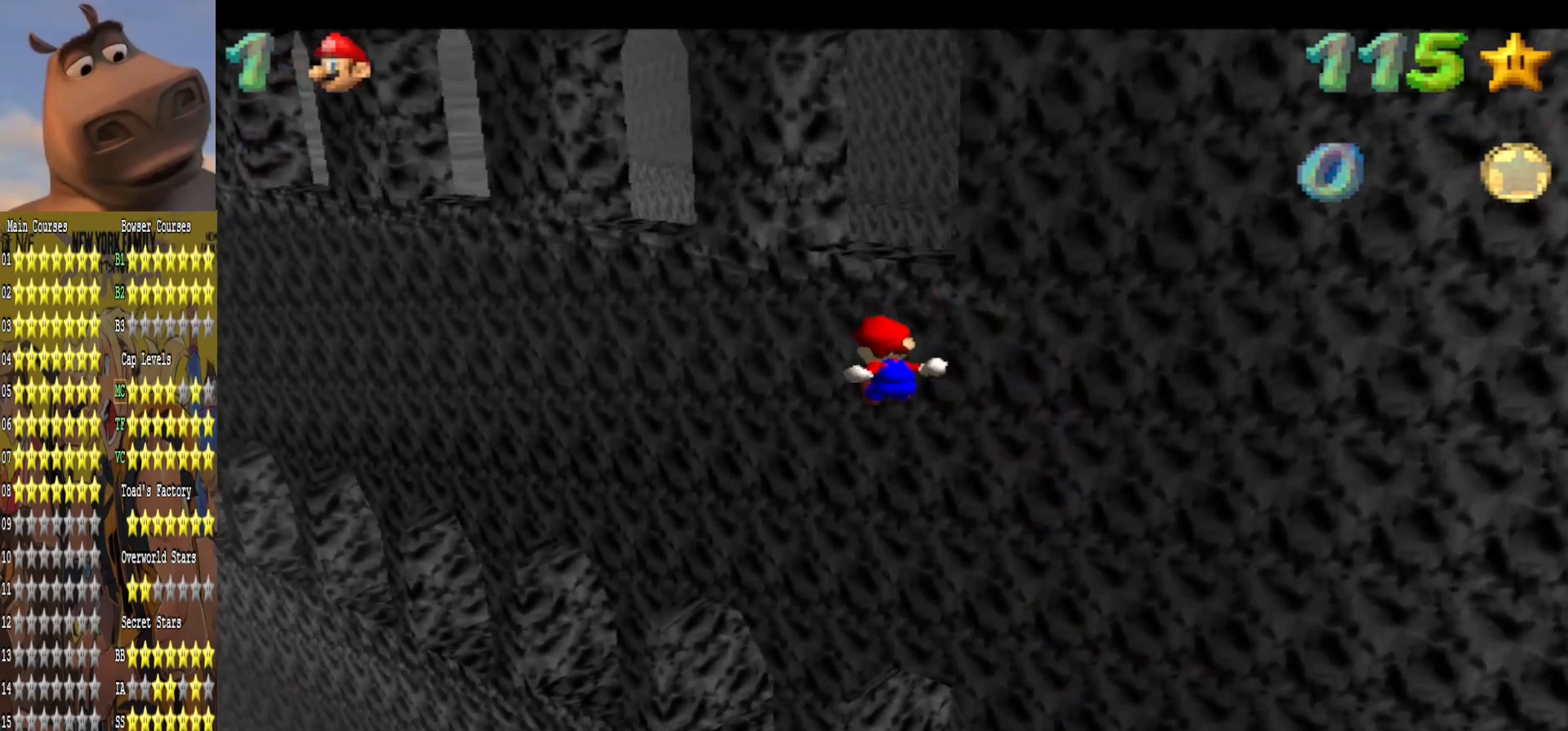
{"buttons": [], "left_stick": "up-left", "right_stick": "center", "events": [[350, "left_stick", "up-left"]]}
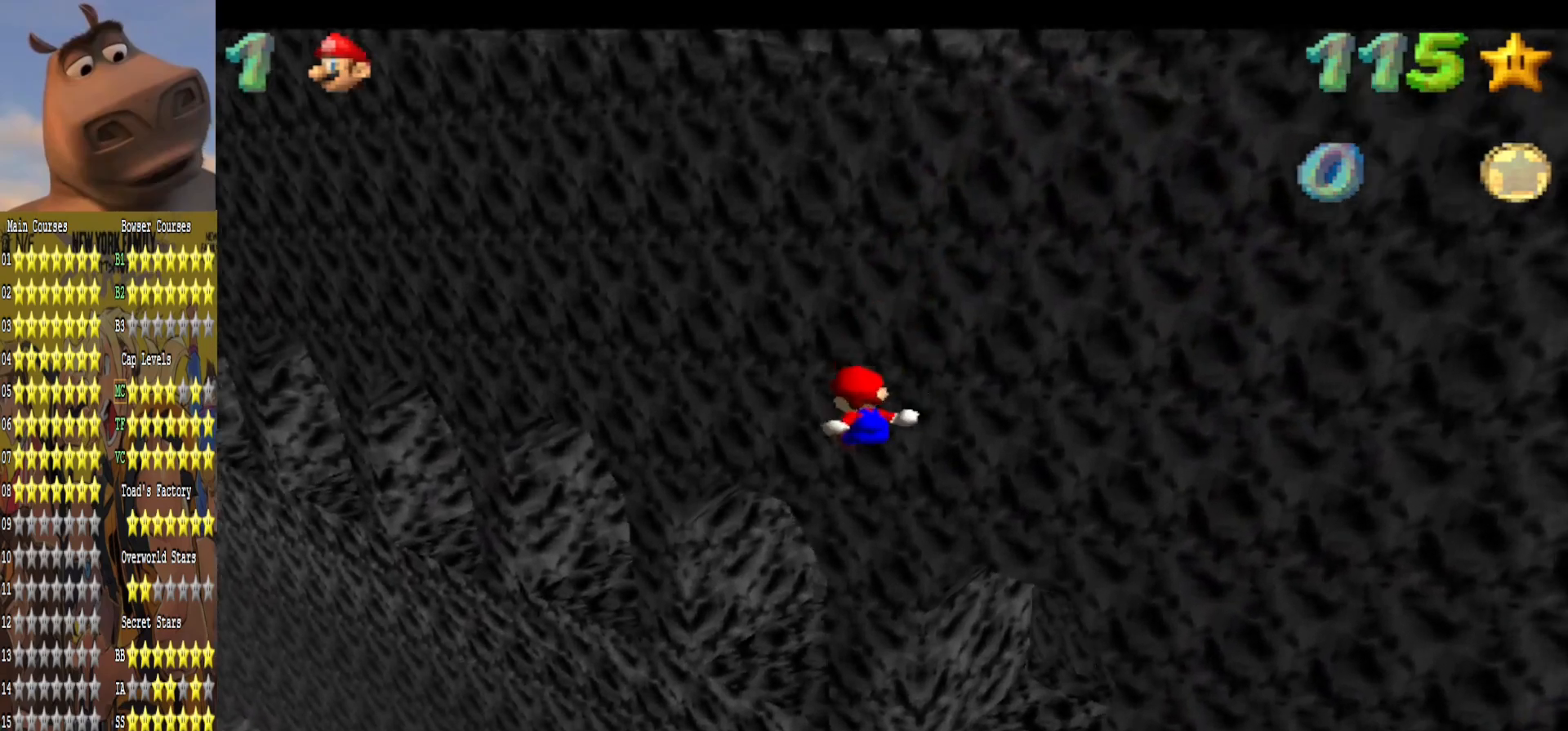
{"buttons": [], "left_stick": "up", "right_stick": "center", "events": [[500, "left_stick", "up"]]}
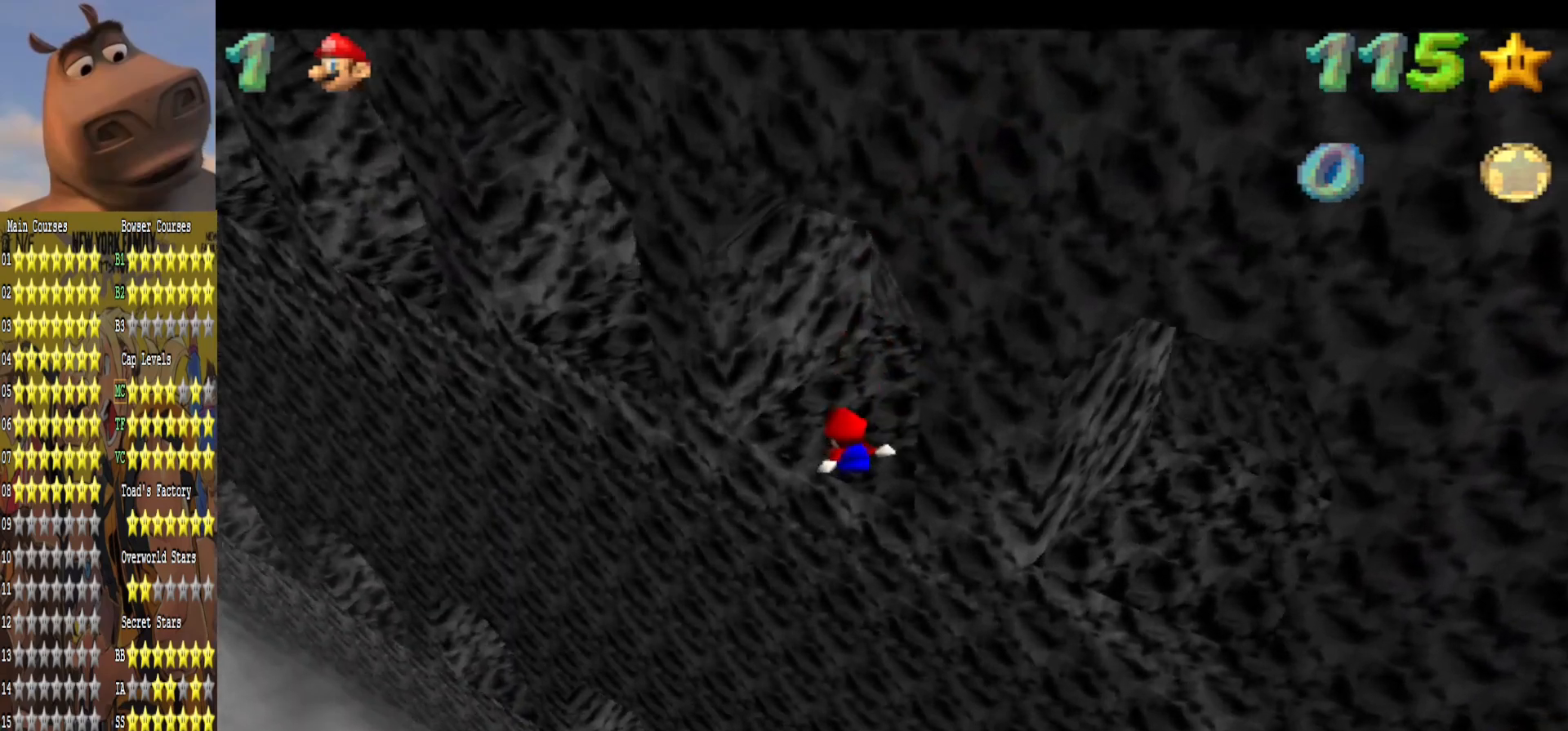
{"buttons": ["A"], "left_stick": "up", "right_stick": "center", "events": [[350, "A", "down"]]}
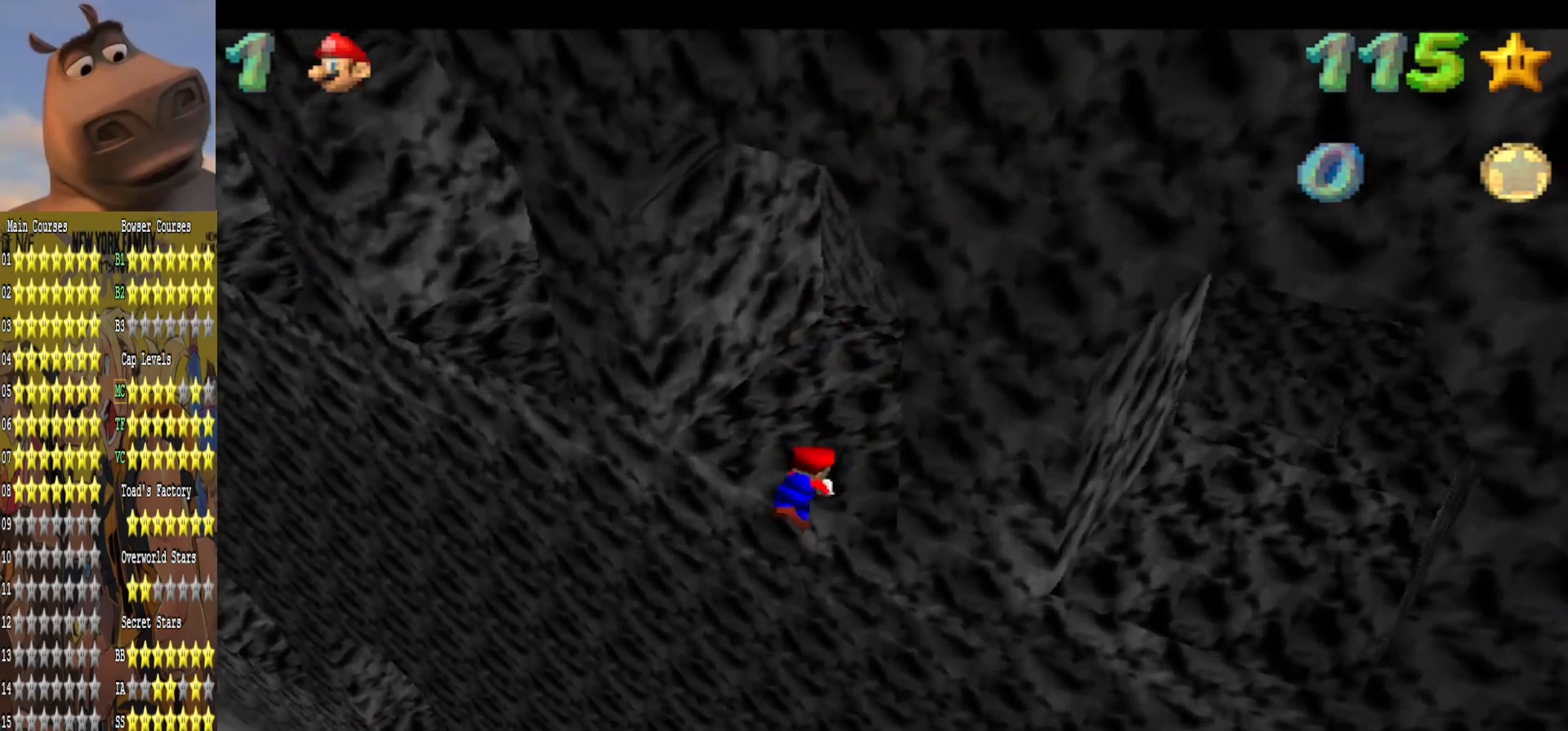
{"buttons": [], "left_stick": "up", "right_stick": "center", "events": [[33, "A", "up"], [117, "left_stick", "center"], [183, "right_stick", "left"], [267, "left_stick", "up"], [333, "right_stick", "center"]]}
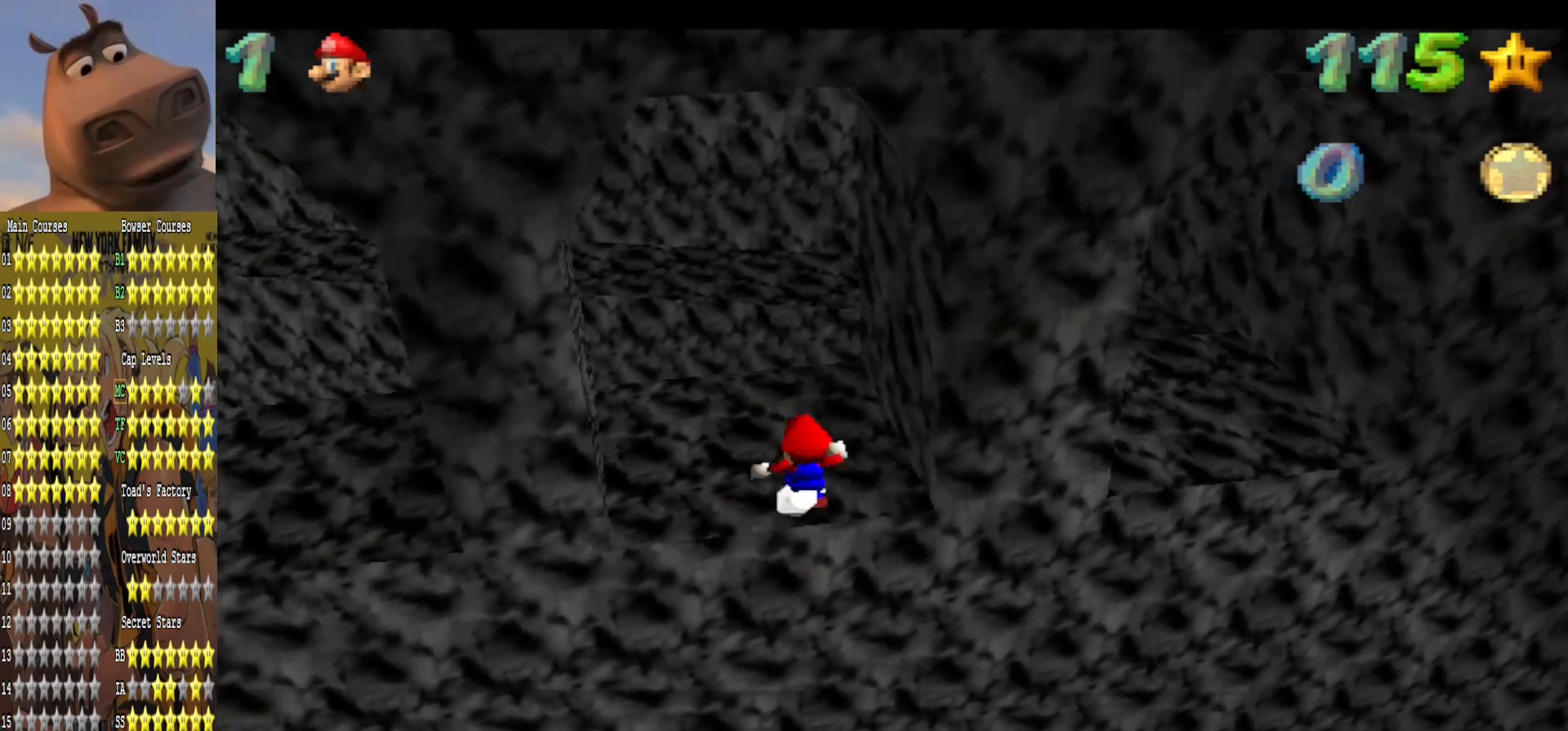
{"buttons": [], "left_stick": "up-left", "right_stick": "center", "events": [[283, "left_stick", "up-left"]]}
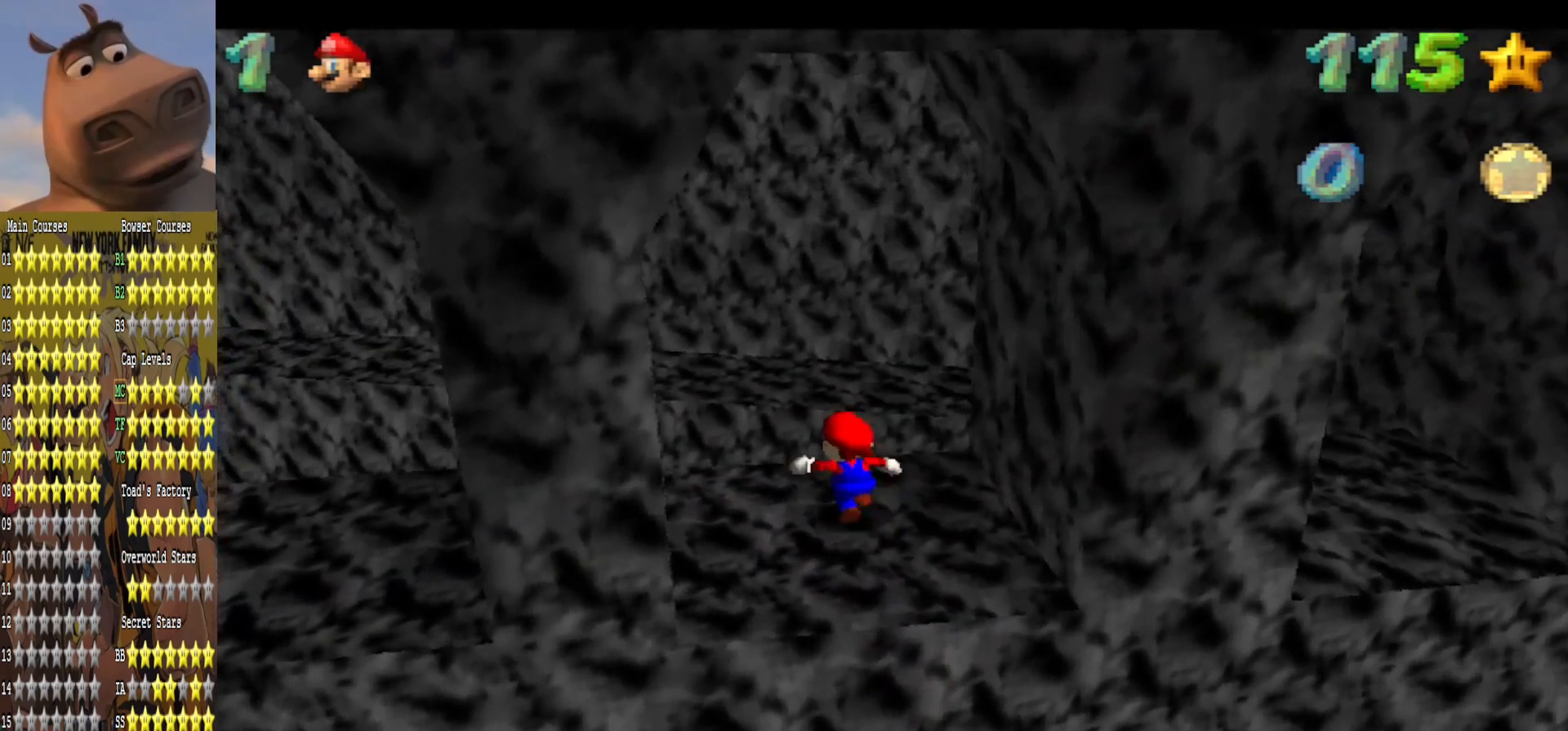
{"buttons": ["A"], "left_stick": "up-left", "right_stick": "center", "events": [[167, "A", "down"]]}
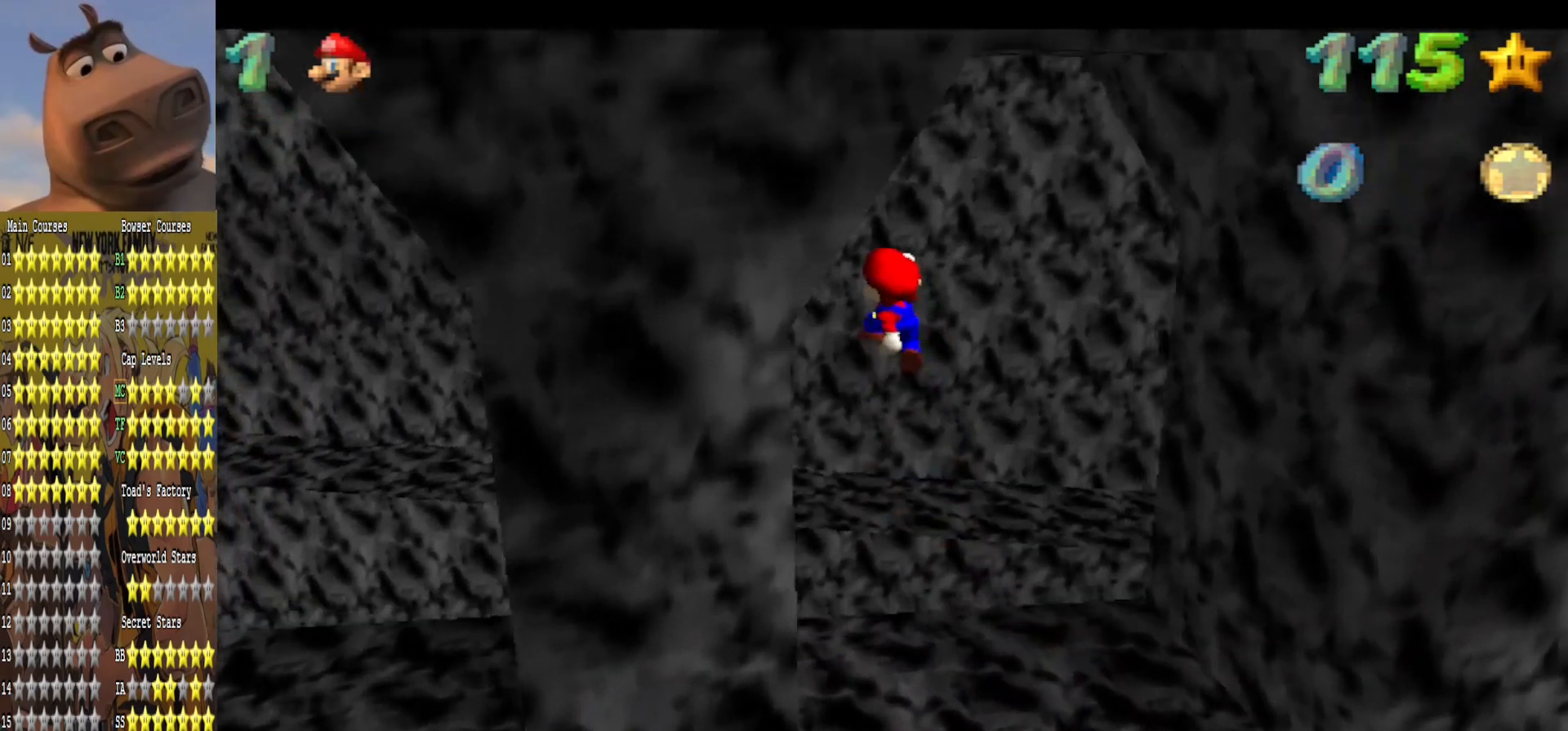
{"buttons": ["B"], "left_stick": "down", "right_stick": "center", "events": [[100, "A", "up"], [317, "left_stick", "down"], [483, "B", "down"]]}
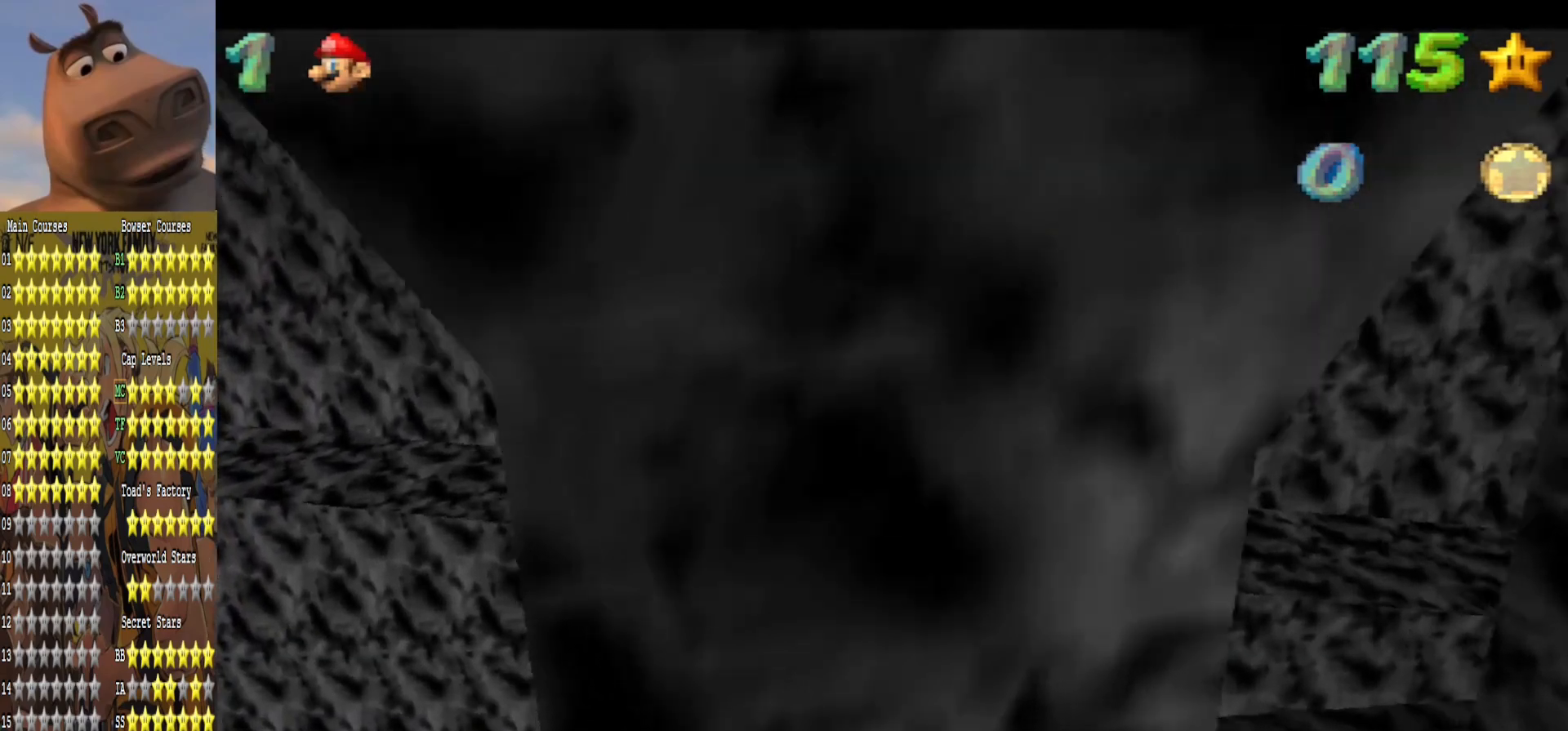
{"buttons": [], "left_stick": "up-left", "right_stick": "center", "events": [[67, "left_stick", "up-left"], [117, "B", "up"], [267, "right_stick", "right"], [417, "right_stick", "center"]]}
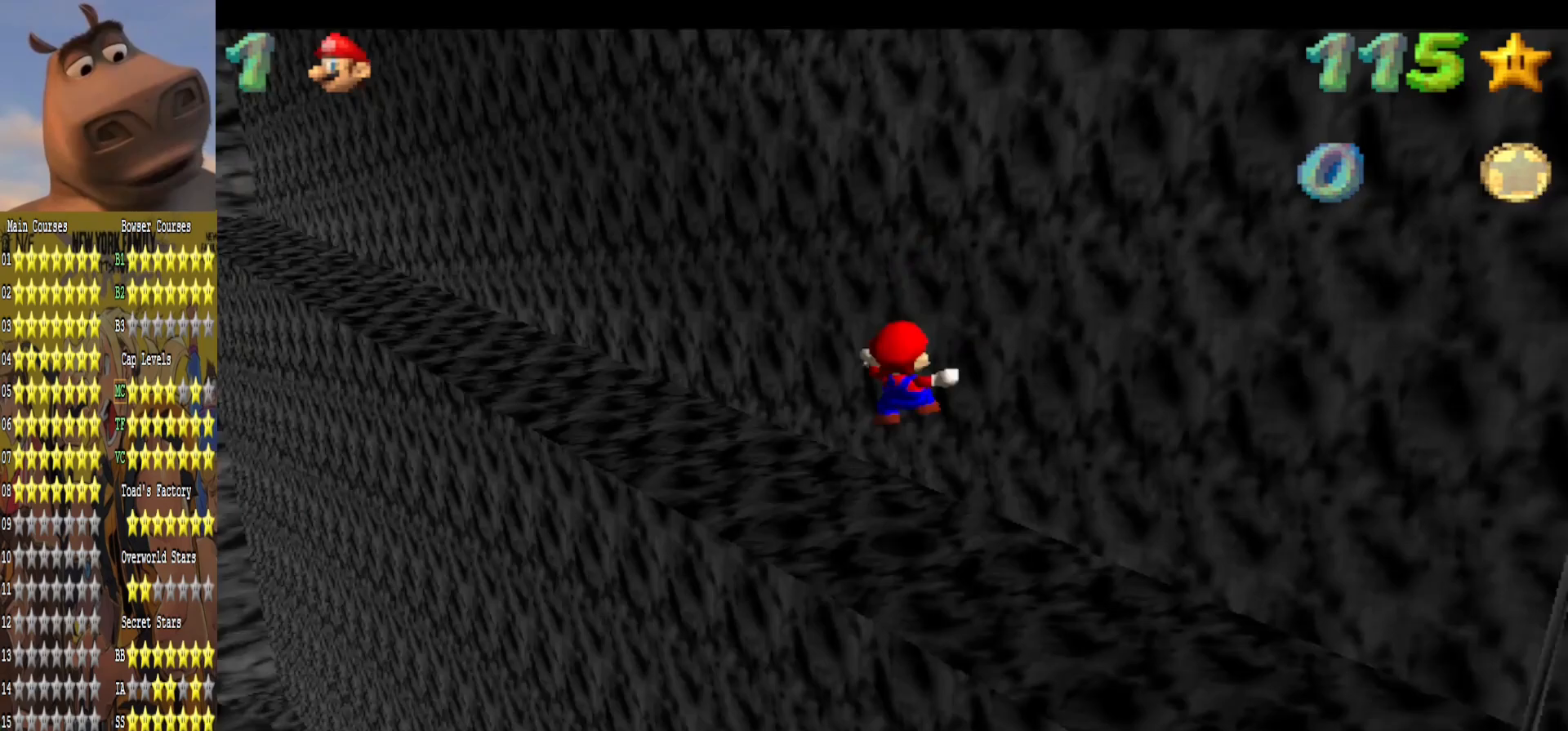
{"buttons": [], "left_stick": "up", "right_stick": "center", "events": [[83, "right_stick", "right"], [217, "right_stick", "center"], [433, "left_stick", "up"]]}
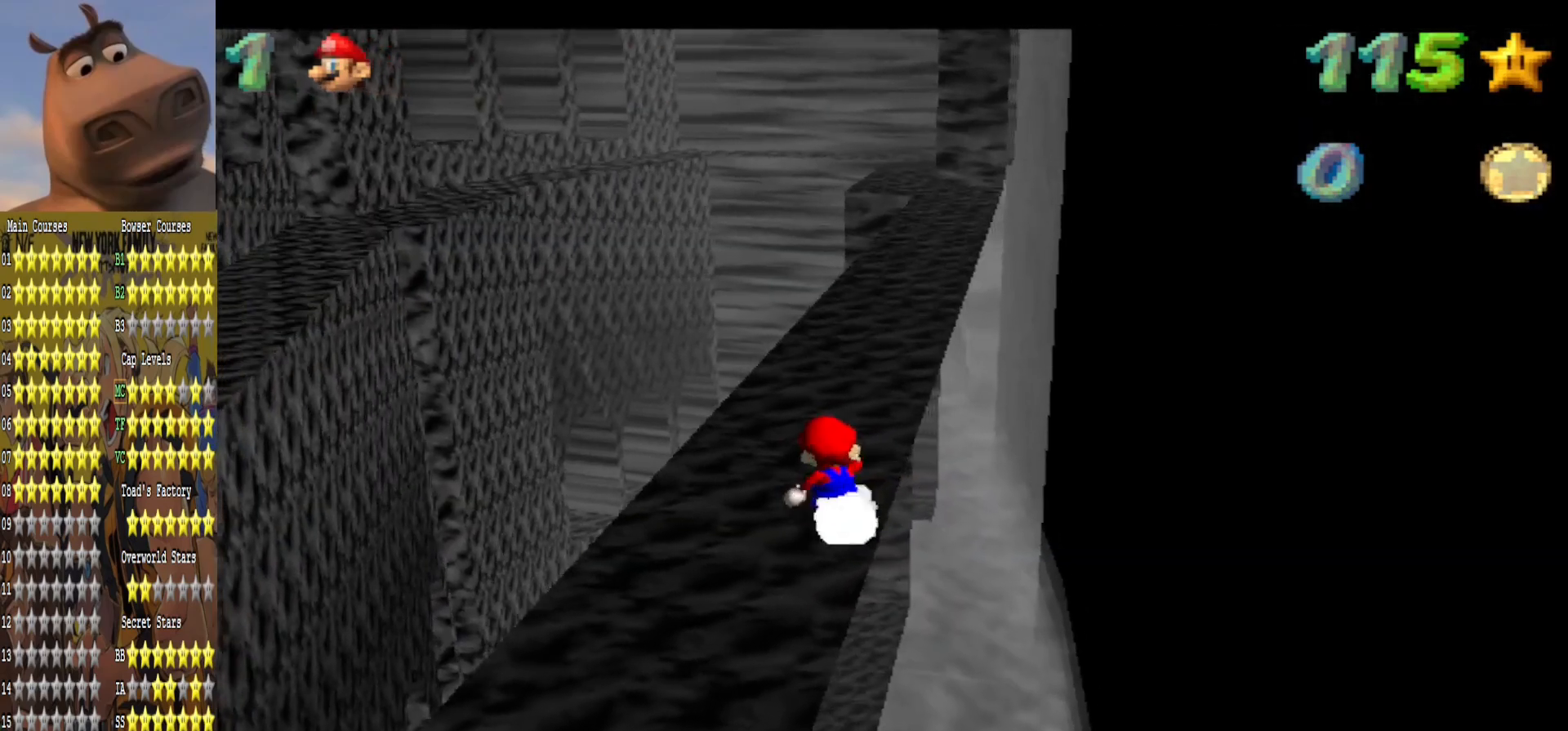
{"buttons": ["L2"], "left_stick": "up", "right_stick": "center", "events": [[483, "L2", "down"]]}
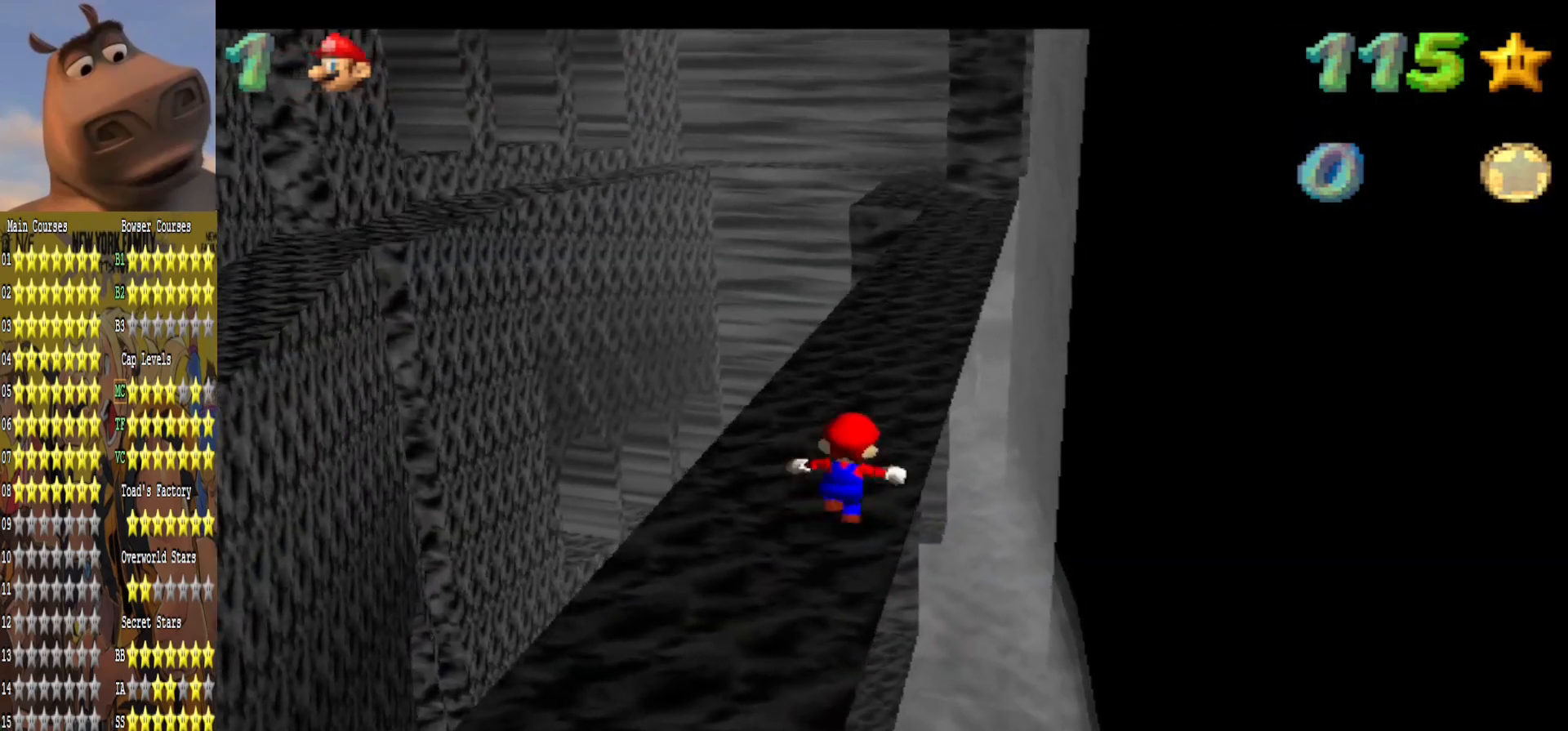
{"buttons": [], "left_stick": "up", "right_stick": "center", "events": [[67, "A", "down"], [217, "A", "up"], [250, "L2", "up"]]}
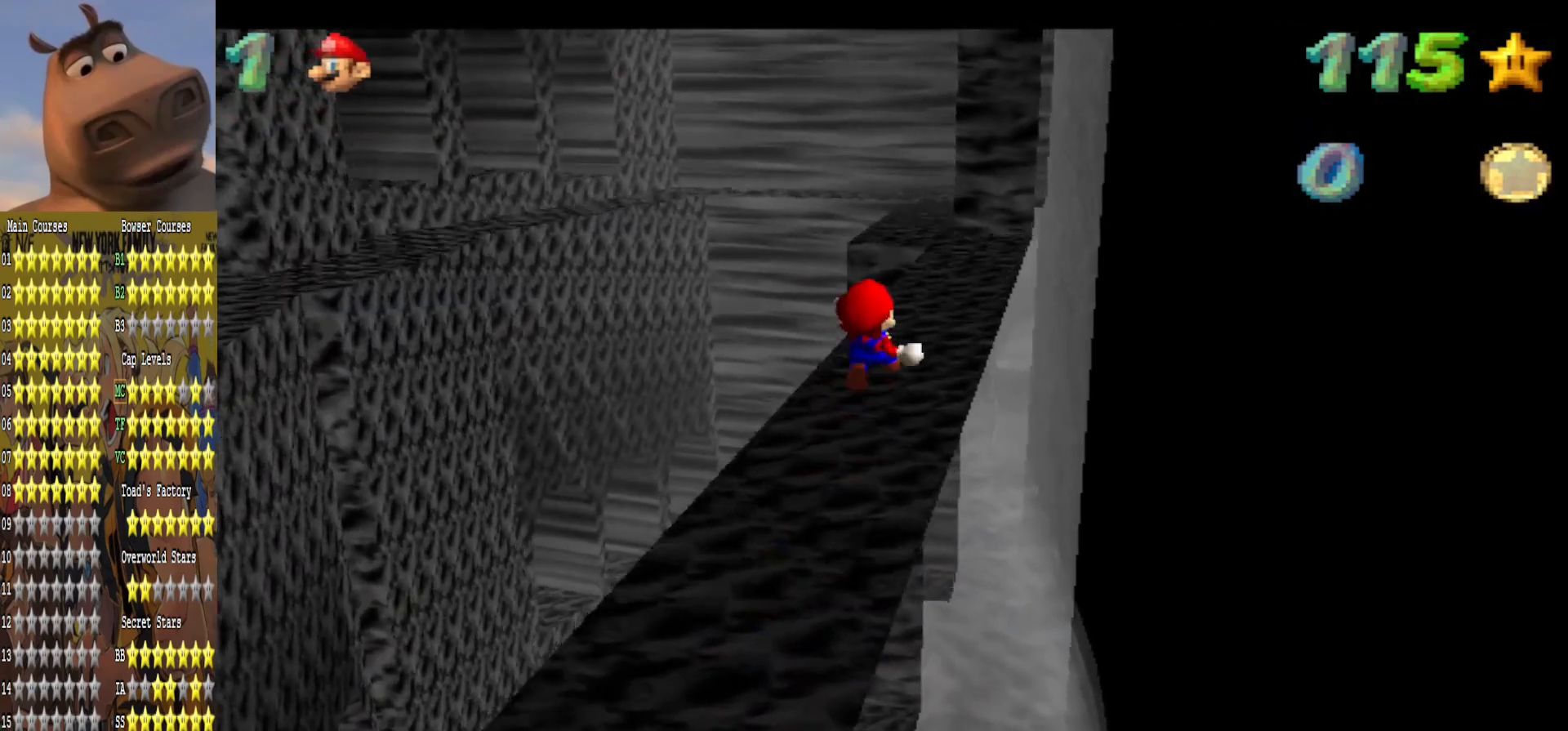
{"buttons": [], "left_stick": "up-left", "right_stick": "left", "events": [[350, "left_stick", "up-left"], [433, "right_stick", "left"]]}
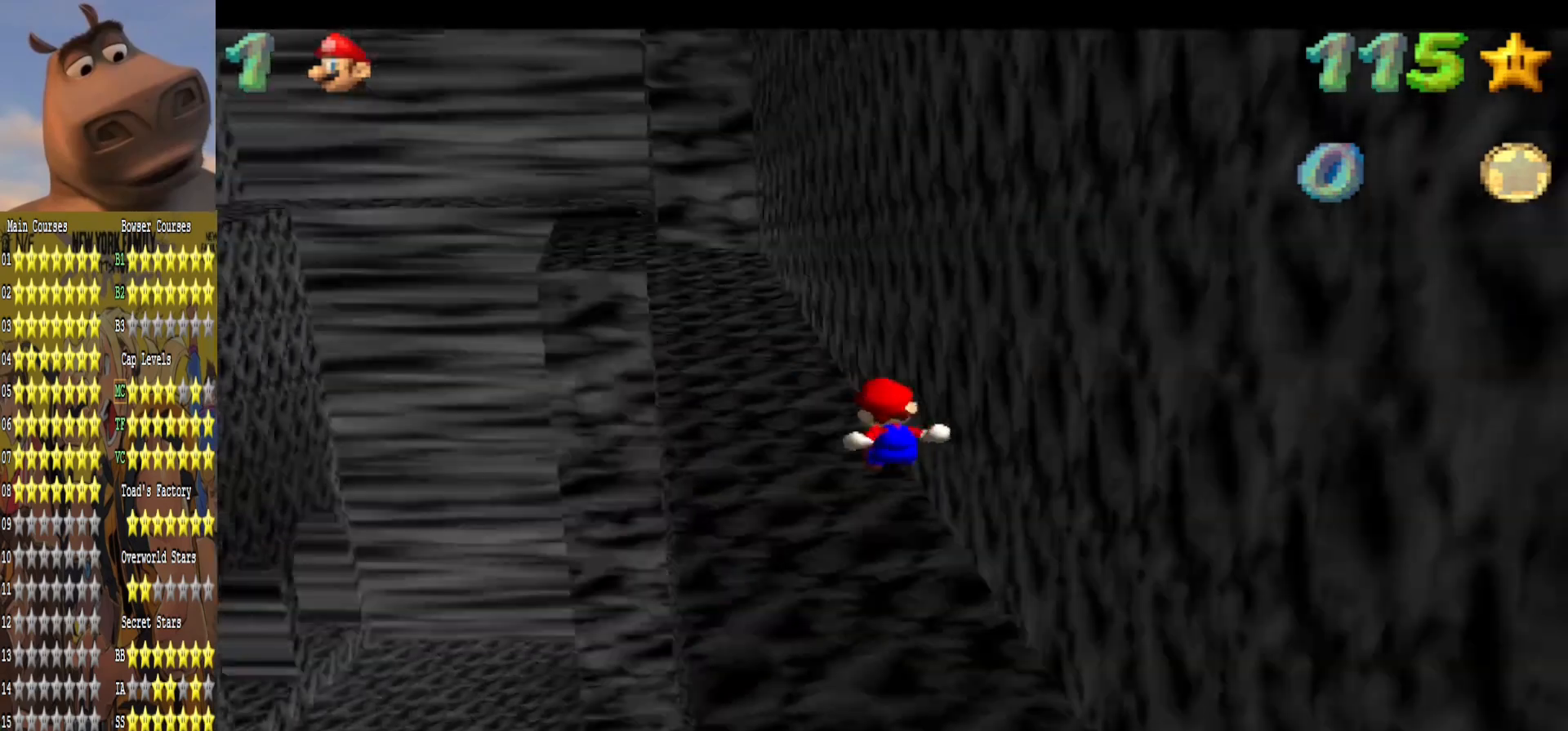
{"buttons": ["B"], "left_stick": "up-left", "right_stick": "center", "events": [[117, "right_stick", "center"], [450, "B", "down"]]}
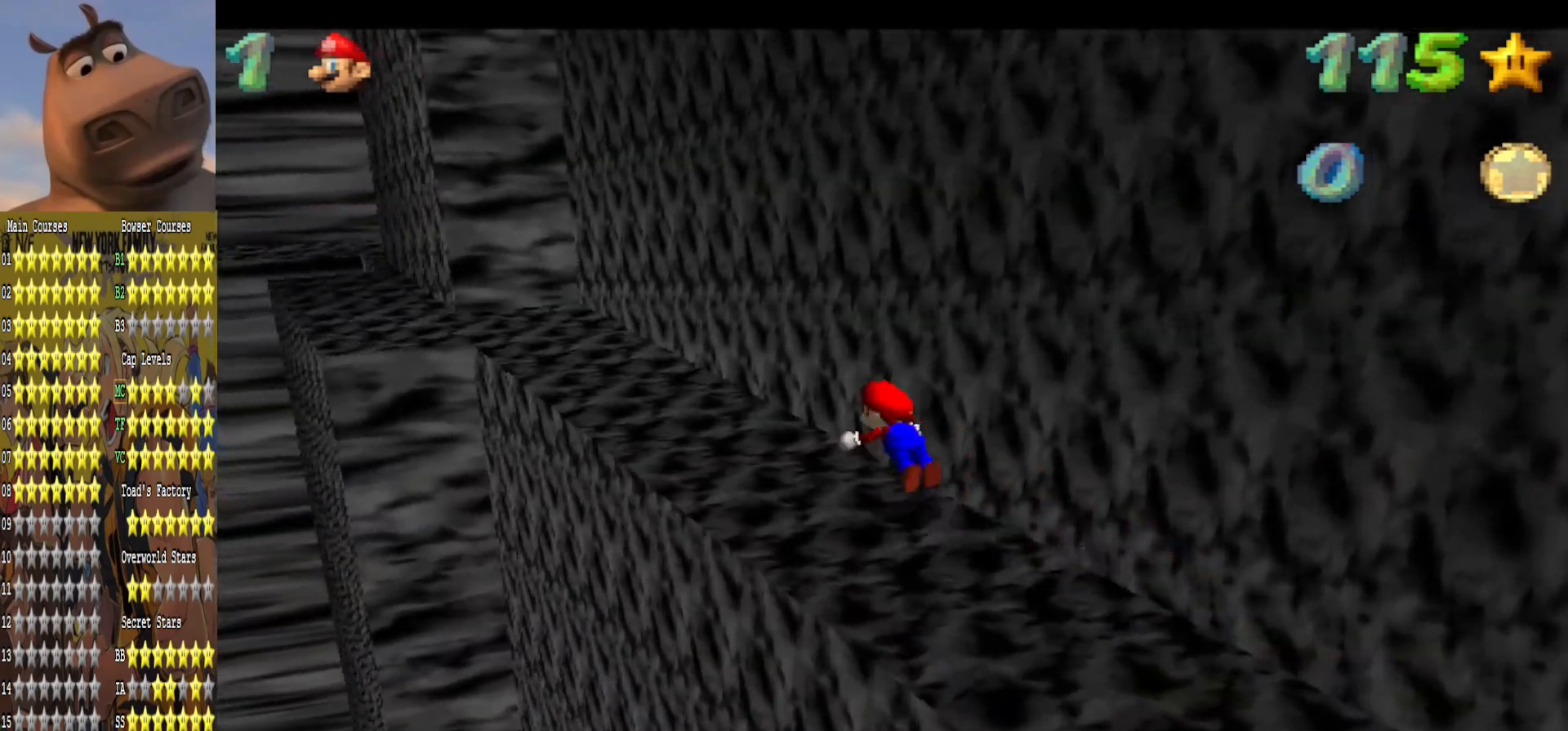
{"buttons": [], "left_stick": "up", "right_stick": "center", "events": [[100, "B", "up"], [333, "A", "down"], [450, "A", "up"], [483, "left_stick", "up"]]}
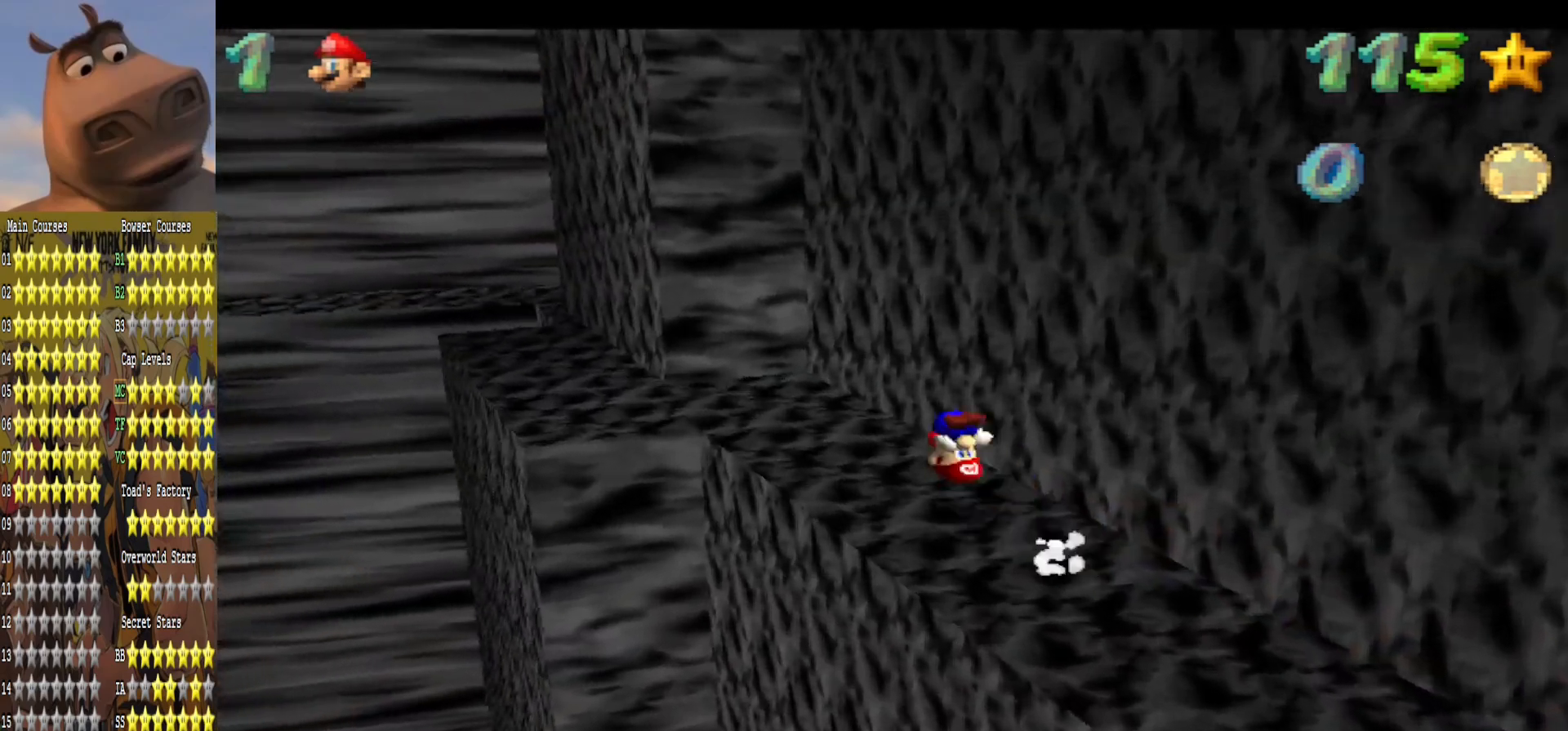
{"buttons": ["A"], "left_stick": "left", "right_stick": "center", "events": [[183, "left_stick", "center"], [350, "left_stick", "down-left"], [417, "left_stick", "left"], [433, "A", "down"]]}
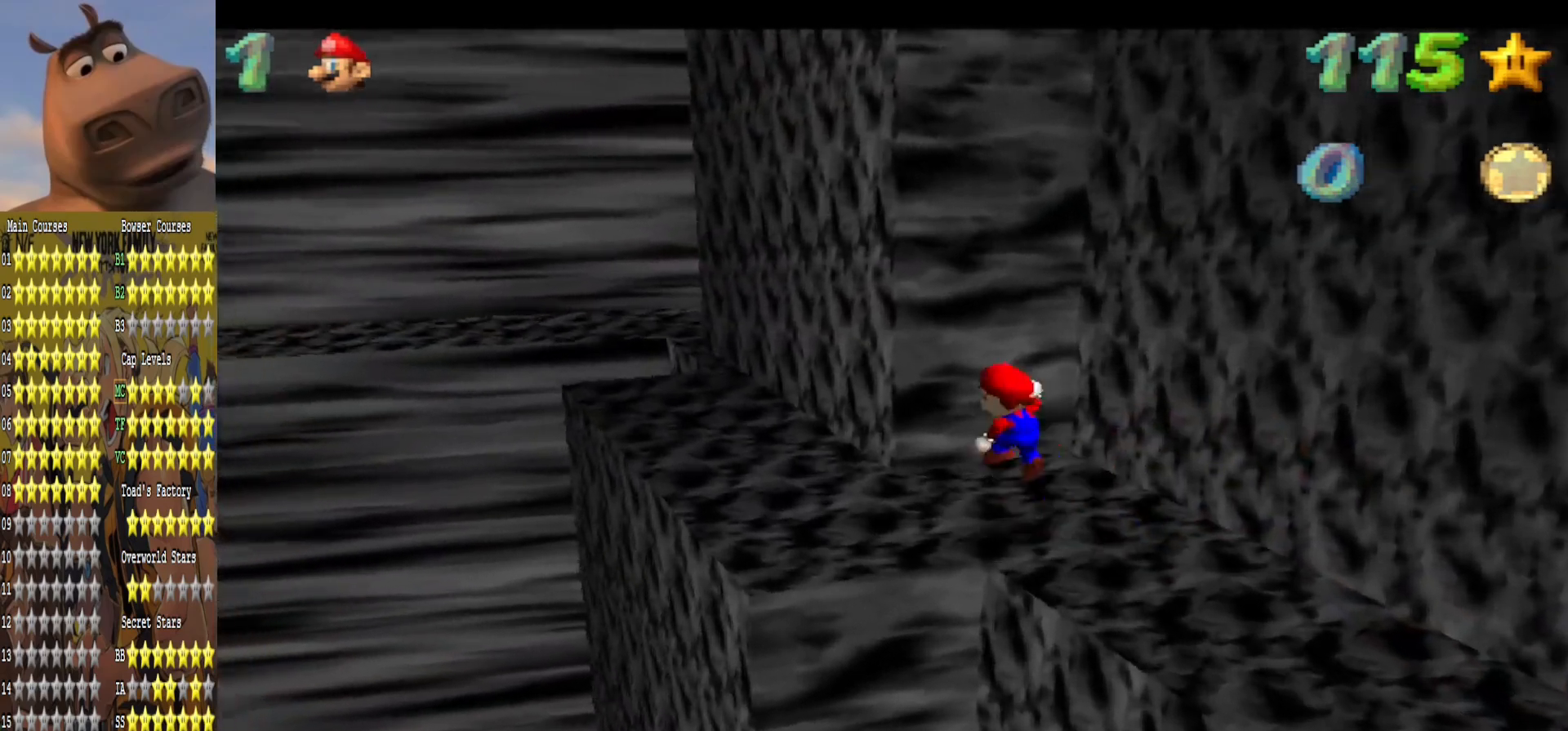
{"buttons": [], "left_stick": "up-right", "right_stick": "center", "events": [[217, "A", "up"], [283, "left_stick", "right"], [450, "left_stick", "up-right"]]}
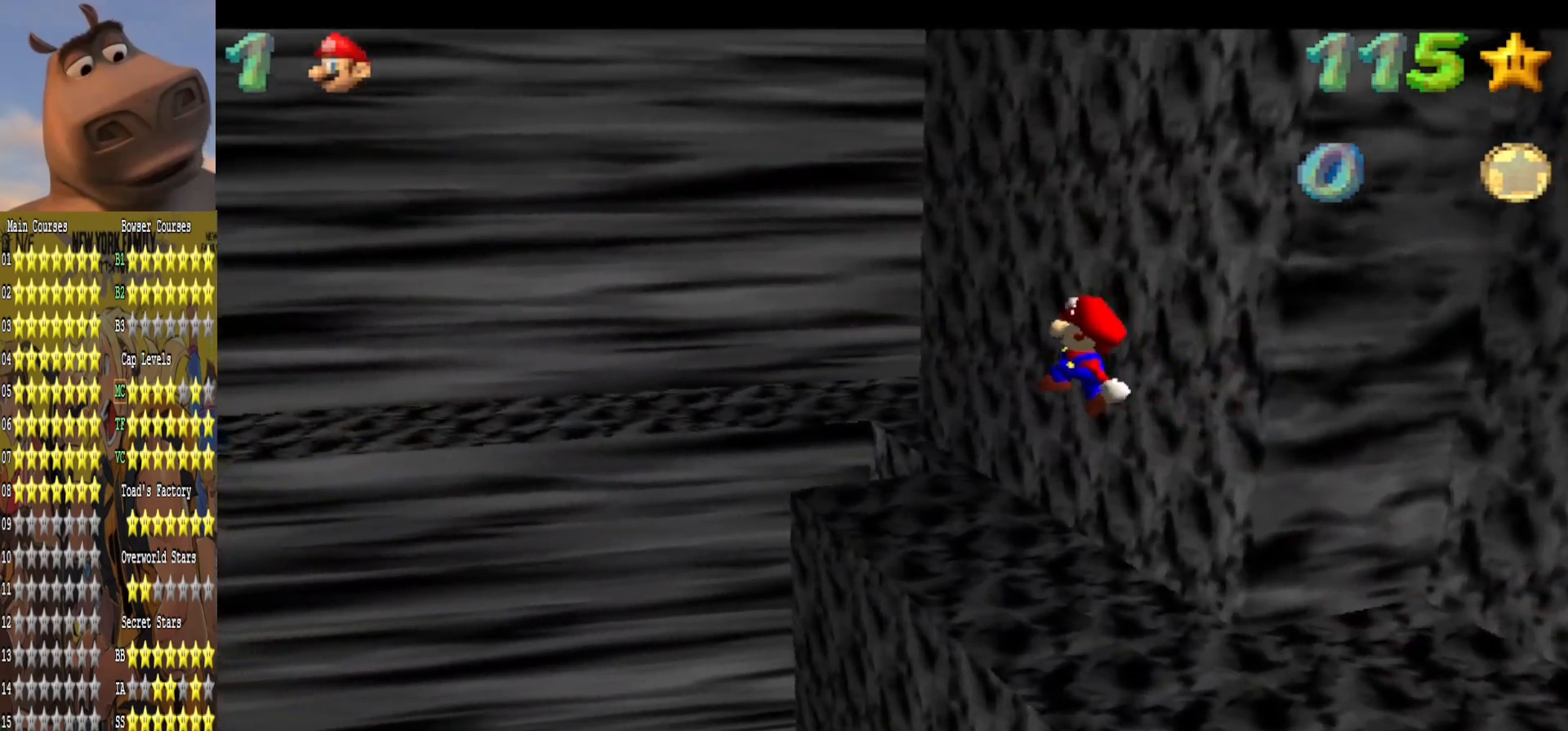
{"buttons": [], "left_stick": "up-left", "right_stick": "center", "events": [[17, "left_stick", "up"], [167, "right_stick", "left"], [317, "left_stick", "up-left"], [333, "right_stick", "center"]]}
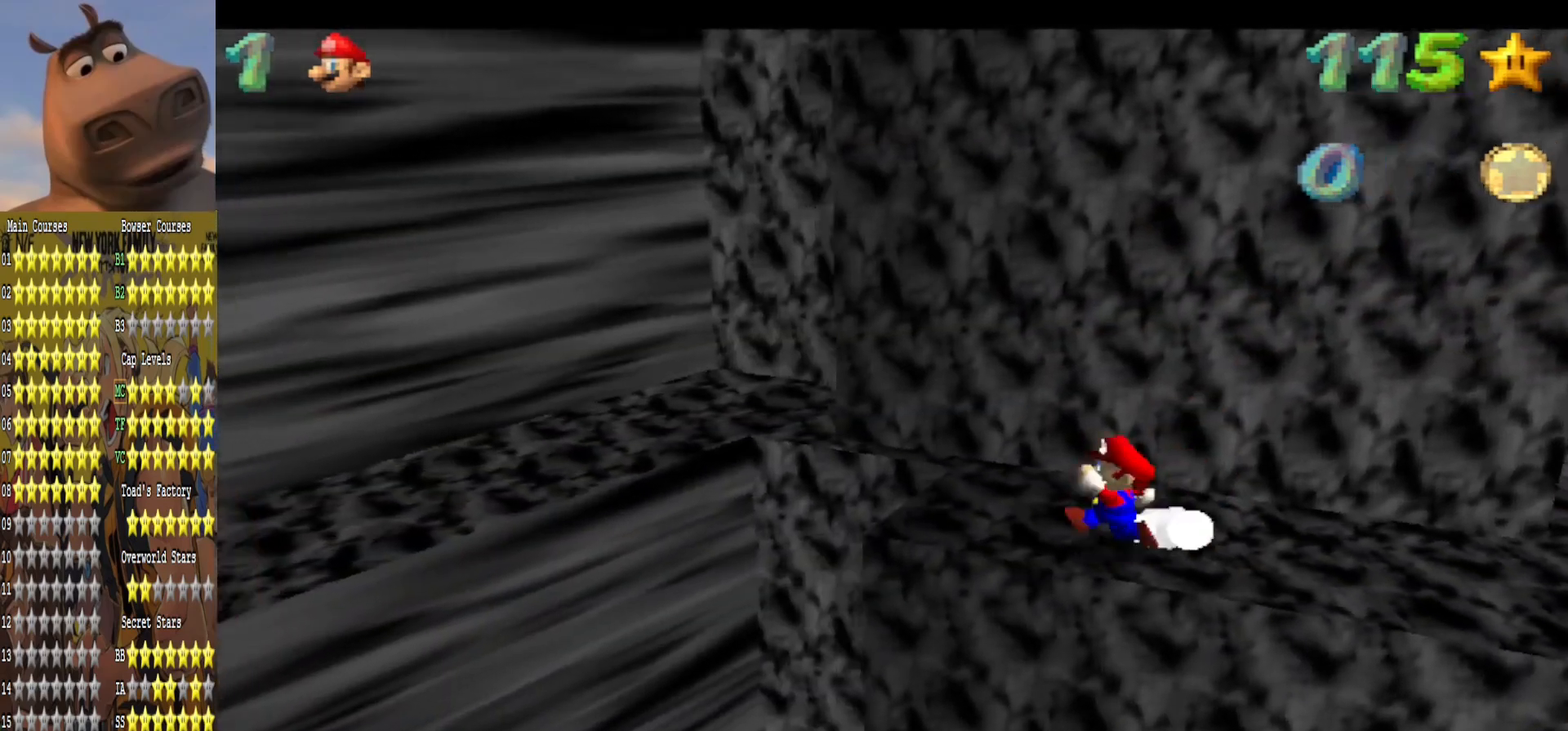
{"buttons": [], "left_stick": "left", "right_stick": "center", "events": [[183, "A", "down"], [333, "left_stick", "left"], [483, "A", "up"]]}